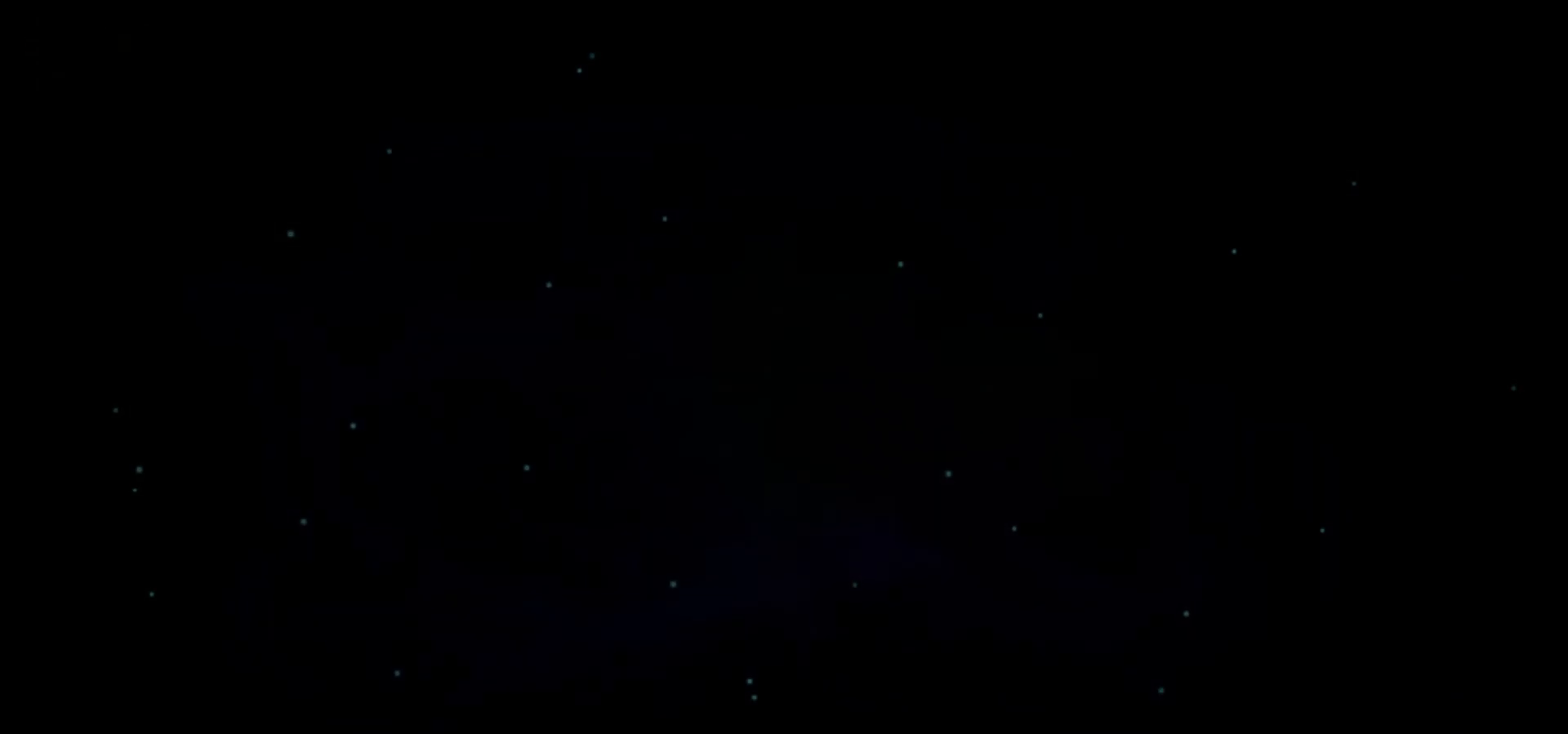
Gameplay with keyboard; each line is a JSON object with the keys held at the frame after it. "events" lists presses ("down") and releases ("up") of "a", "c", "ctrl", "d", "down", "f", "left", "right", "s", "shift", "space", "tab", "up", "v", "x" and "z" between this image and that frame as [ms after this image, input, new state], when the widget could be followed in between. No other keys are recorded. Mouse input is not recorded.
{"keys": [], "events": [[367, "right", "down"], [400, "up", "down"], [417, "left", "down"], [417, "up", "up"], [433, "left", "up"], [433, "right", "up"], [467, "c", "up"]]}
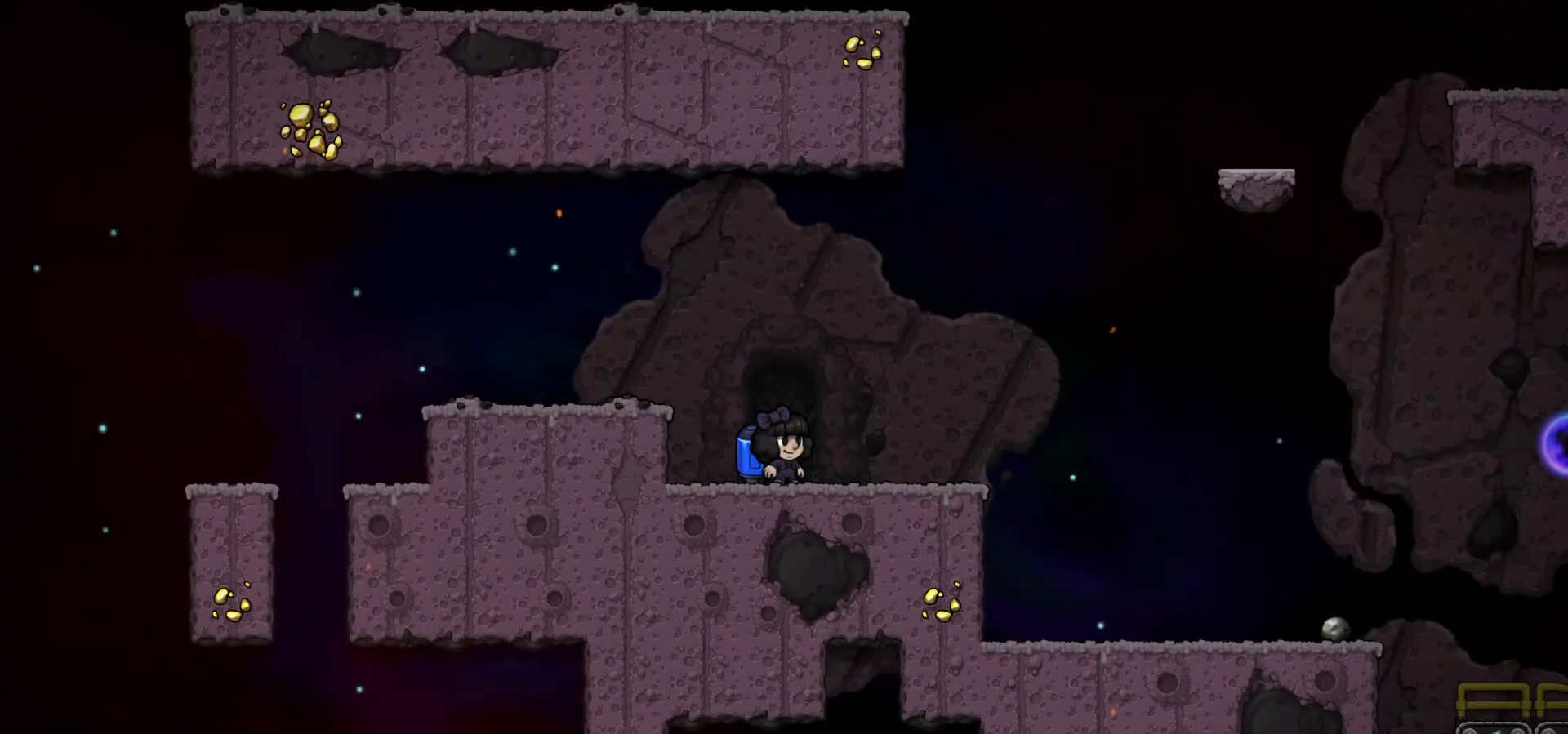
{"keys": ["right"], "events": [[117, "right", "down"], [150, "c", "down"], [233, "c", "up"]]}
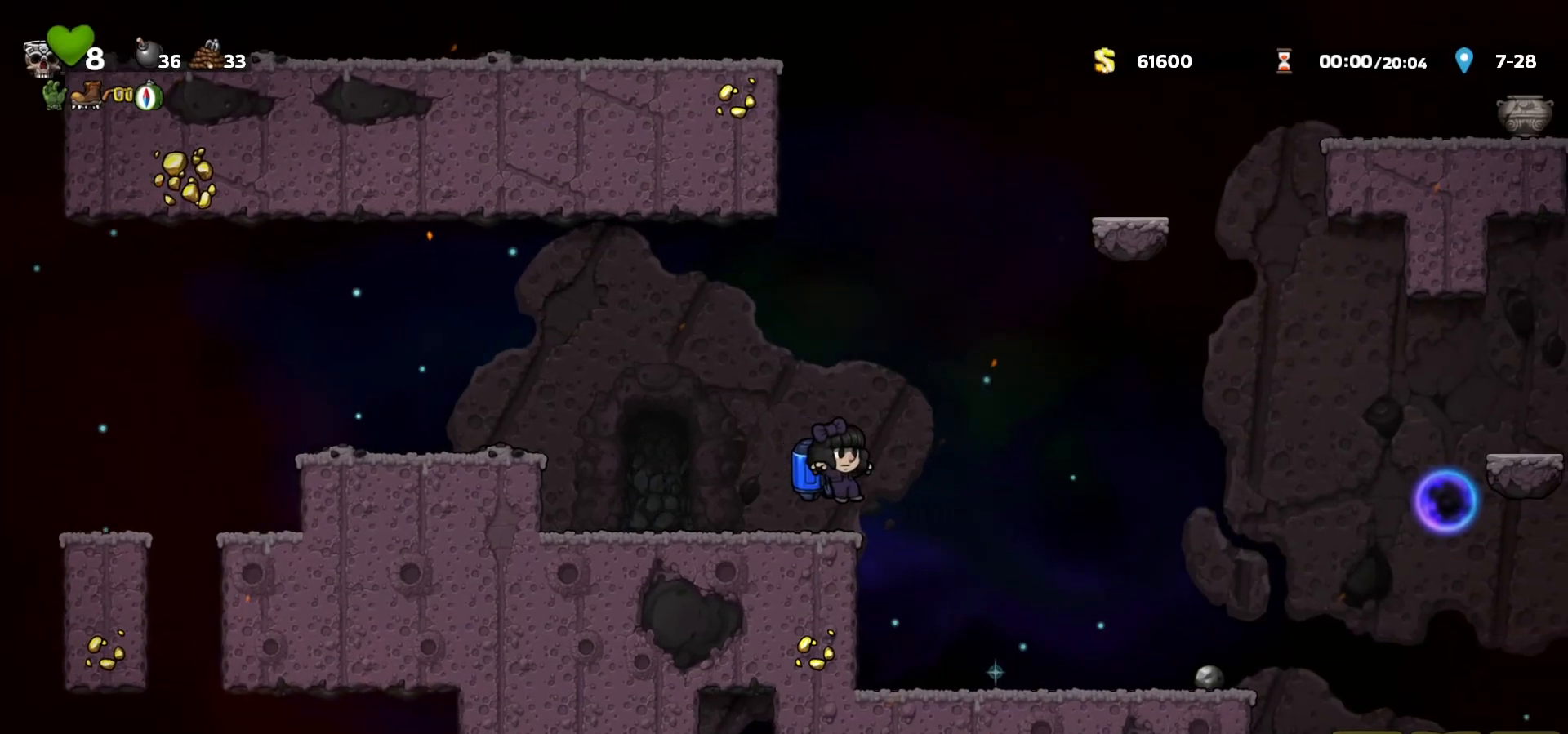
{"keys": ["c", "right"], "events": [[200, "c", "down"], [250, "c", "up"], [367, "c", "down"]]}
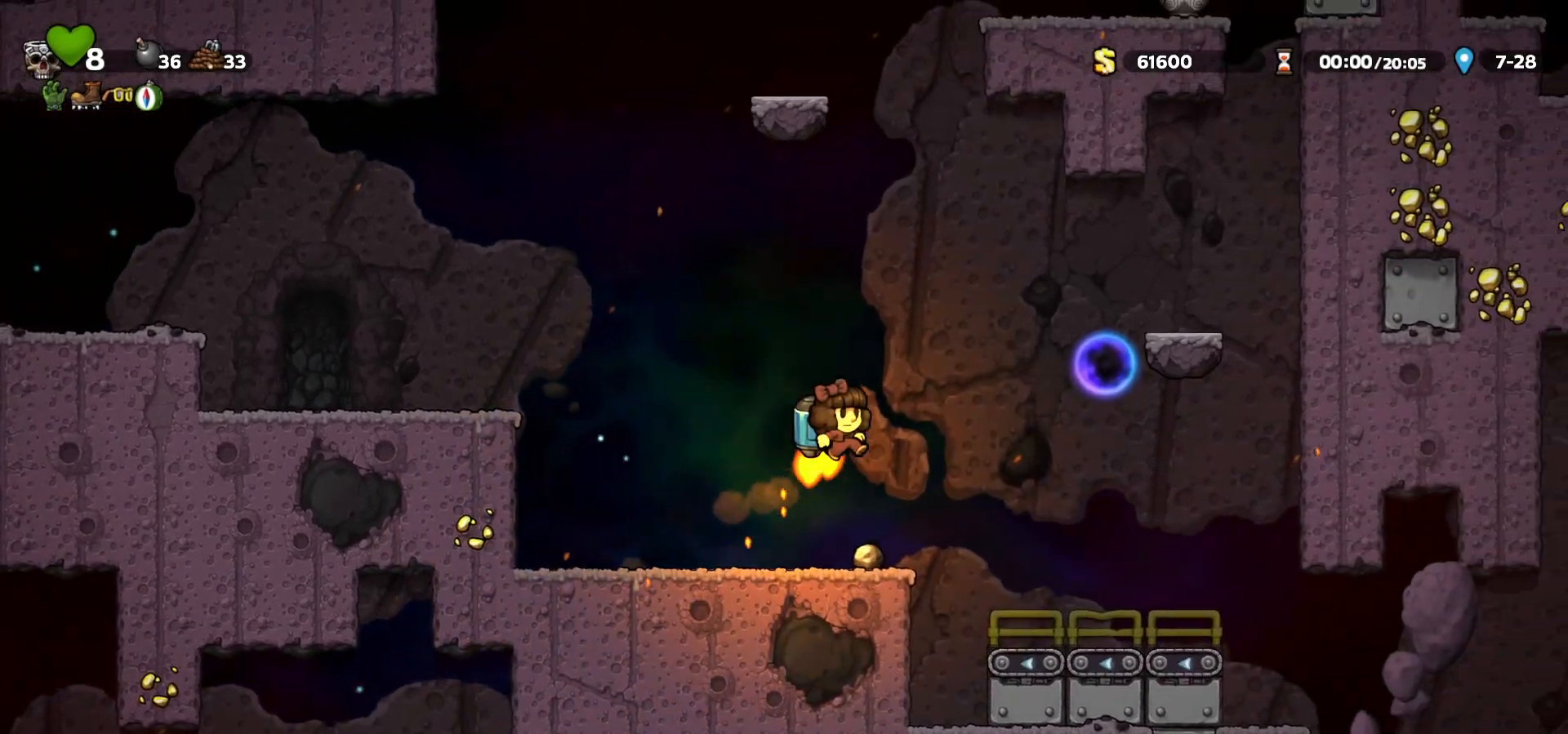
{"keys": ["left"], "events": [[33, "a", "down"], [67, "c", "up"], [117, "a", "up"], [233, "right", "up"], [250, "left", "down"]]}
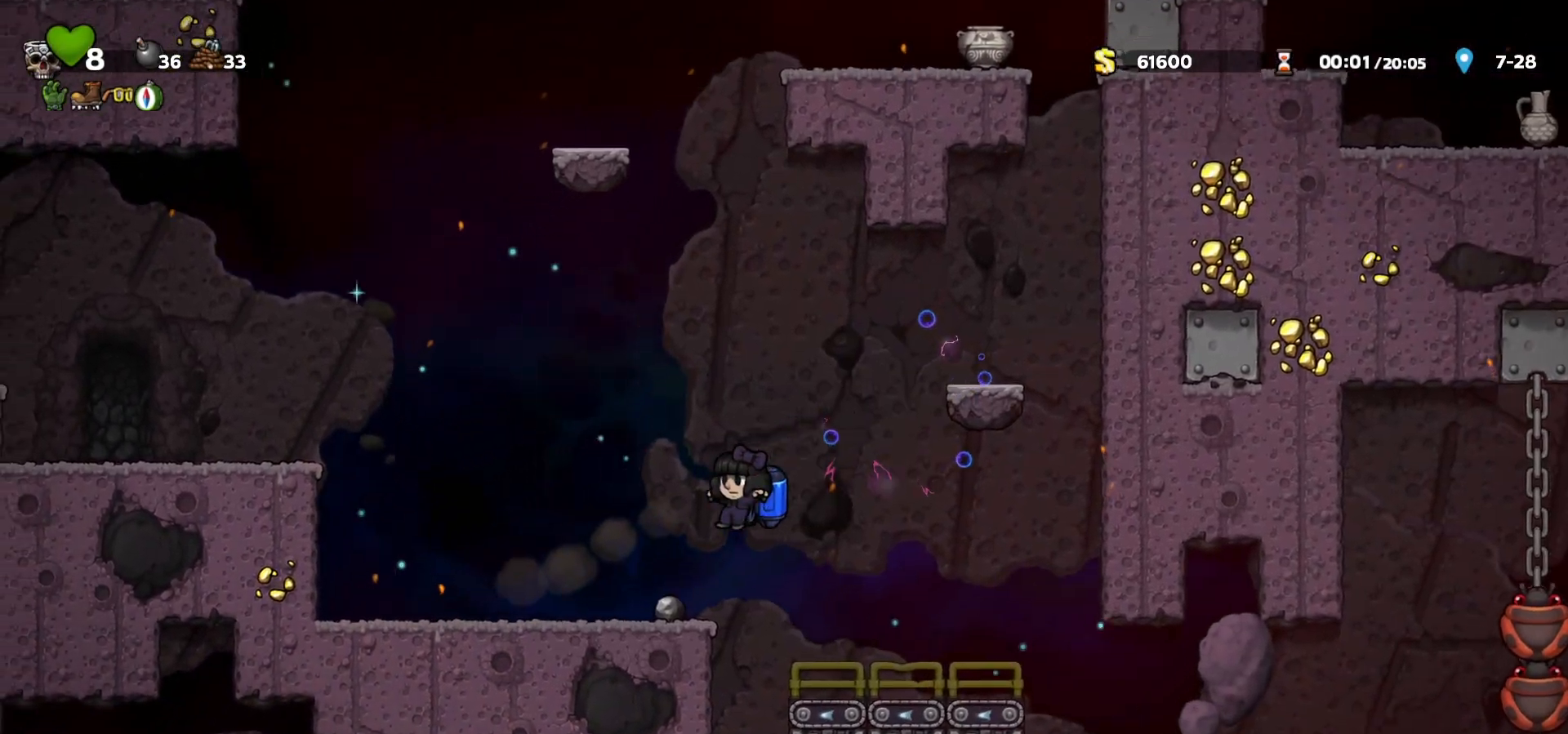
{"keys": ["c", "left"], "events": [[167, "c", "down"], [250, "c", "up"], [300, "c", "down"]]}
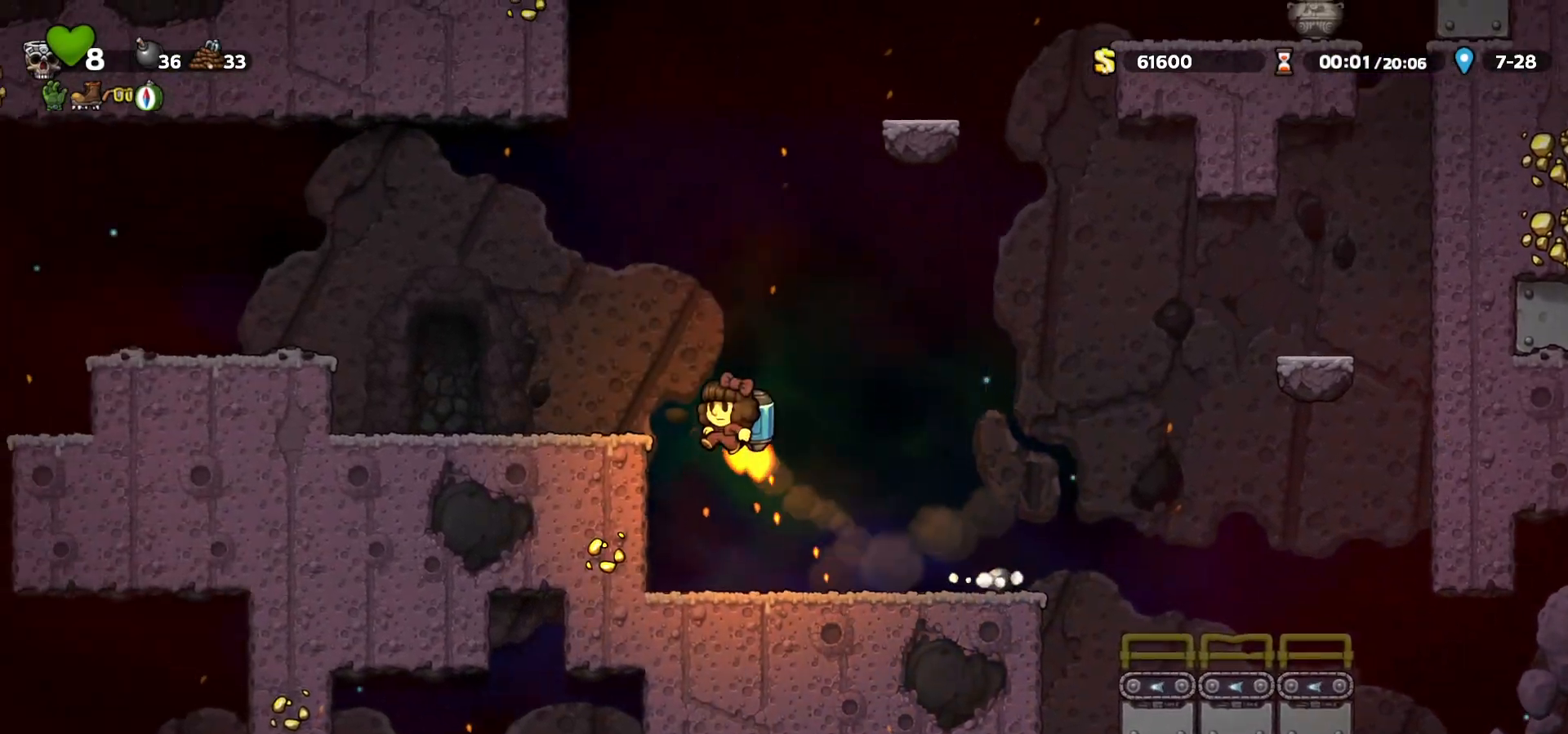
{"keys": ["left"], "events": [[83, "c", "up"], [300, "c", "down"], [417, "c", "up"]]}
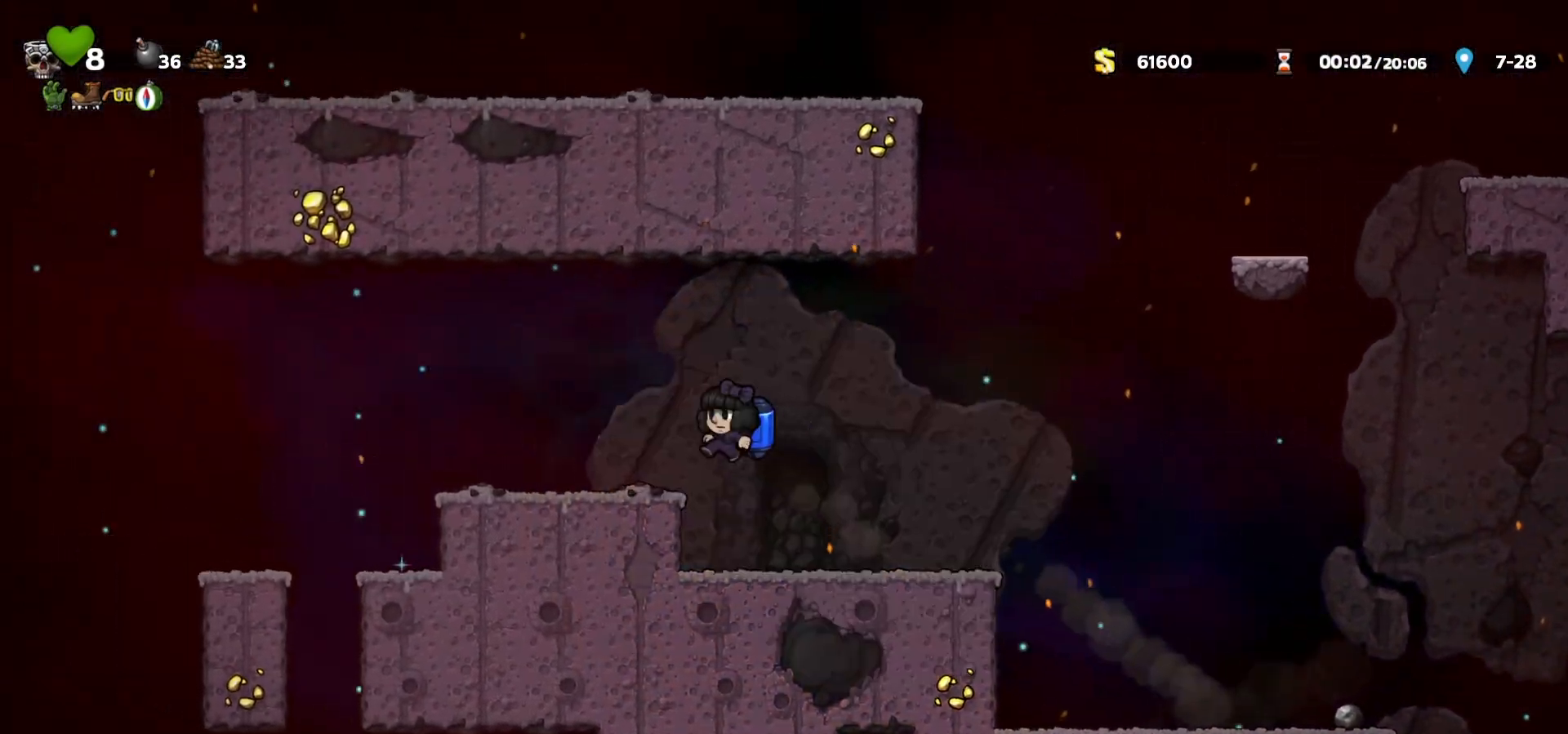
{"keys": ["a", "left"], "events": [[483, "a", "down"]]}
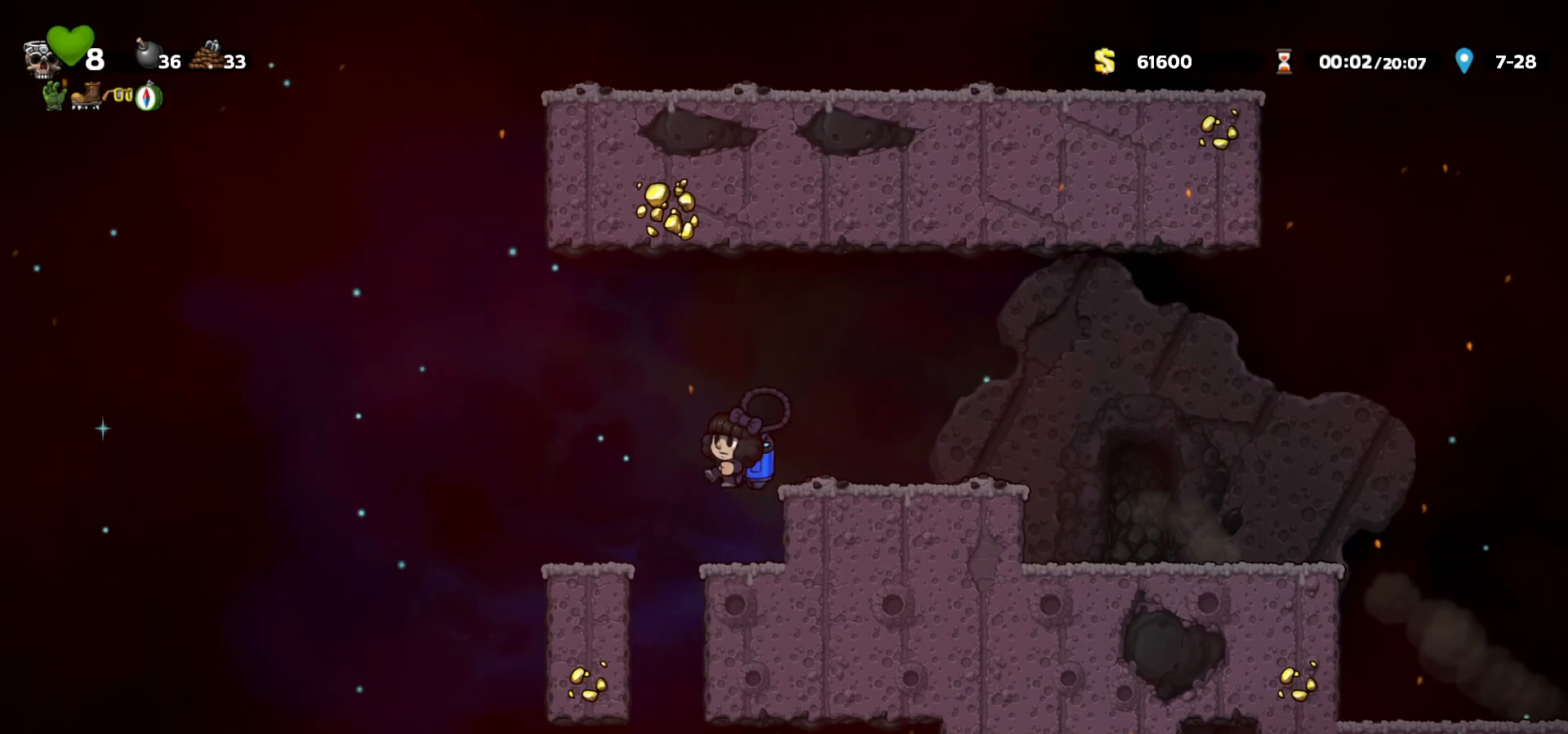
{"keys": [], "events": [[33, "a", "up"], [33, "left", "up"]]}
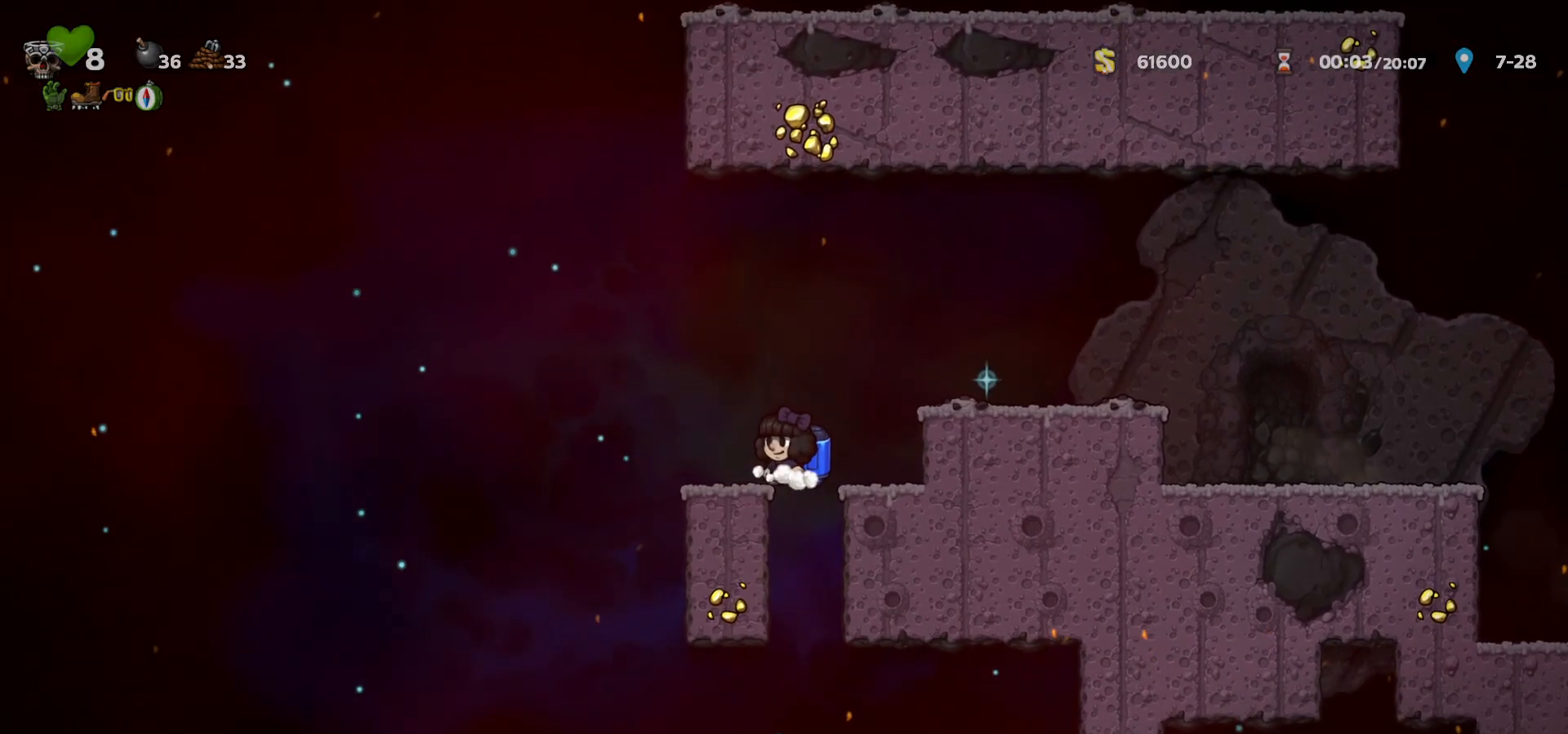
{"keys": [], "events": [[100, "right", "down"], [133, "a", "down"], [150, "right", "up"], [183, "a", "up"]]}
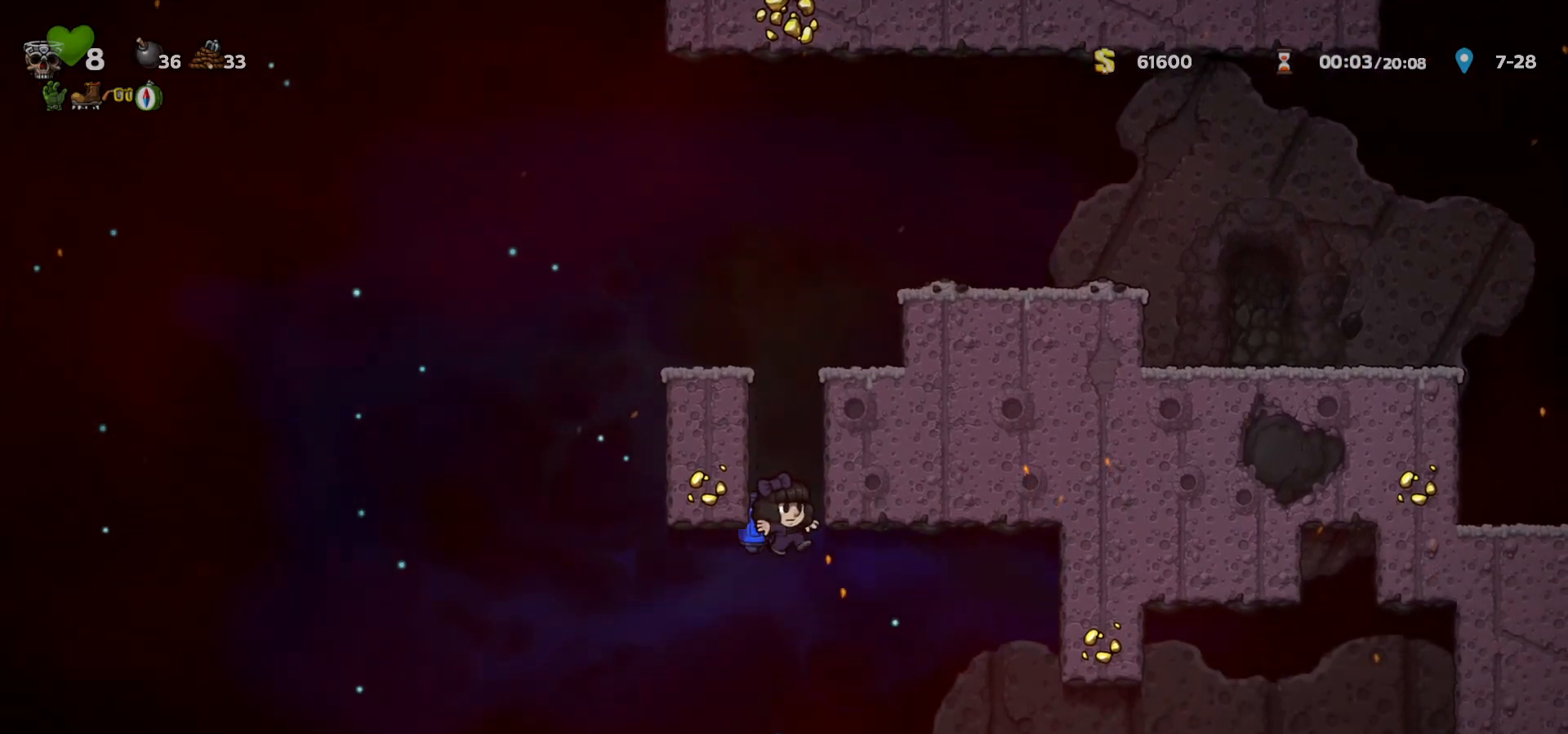
{"keys": [], "events": [[83, "c", "down"], [117, "c", "up"], [150, "right", "down"], [250, "right", "up"]]}
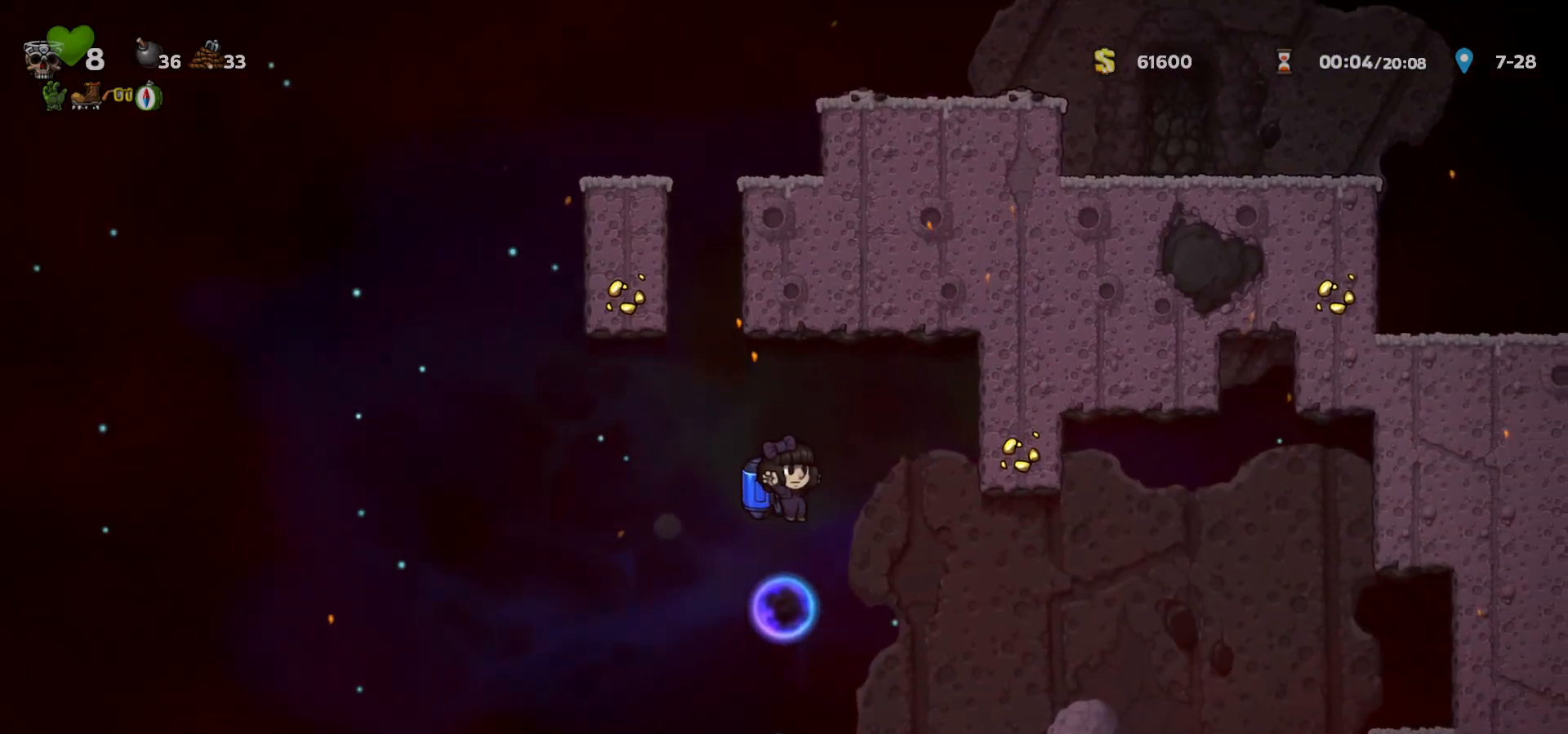
{"keys": [], "events": [[167, "right", "down"], [383, "right", "up"]]}
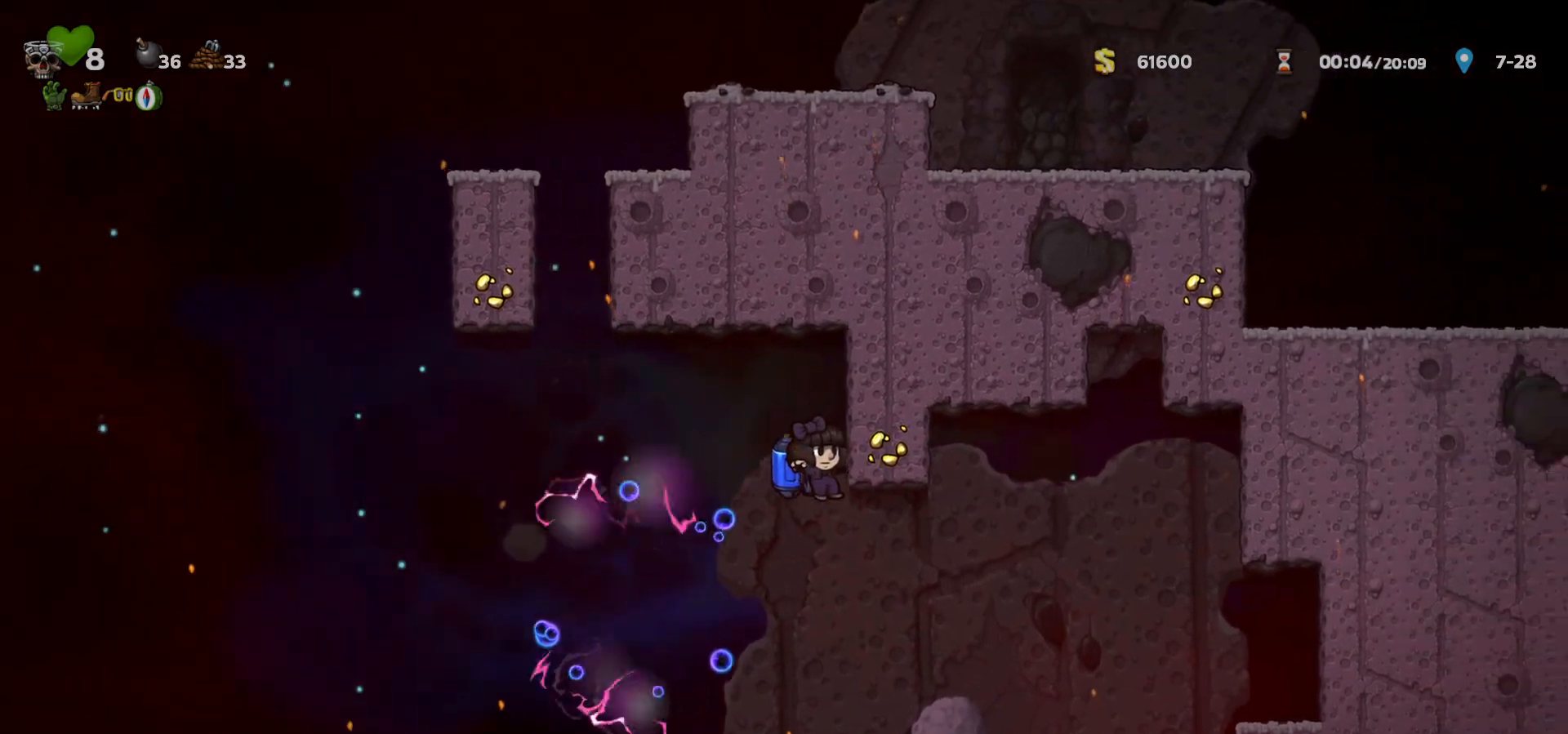
{"keys": ["right"], "events": [[333, "c", "down"], [383, "c", "up"], [383, "right", "down"]]}
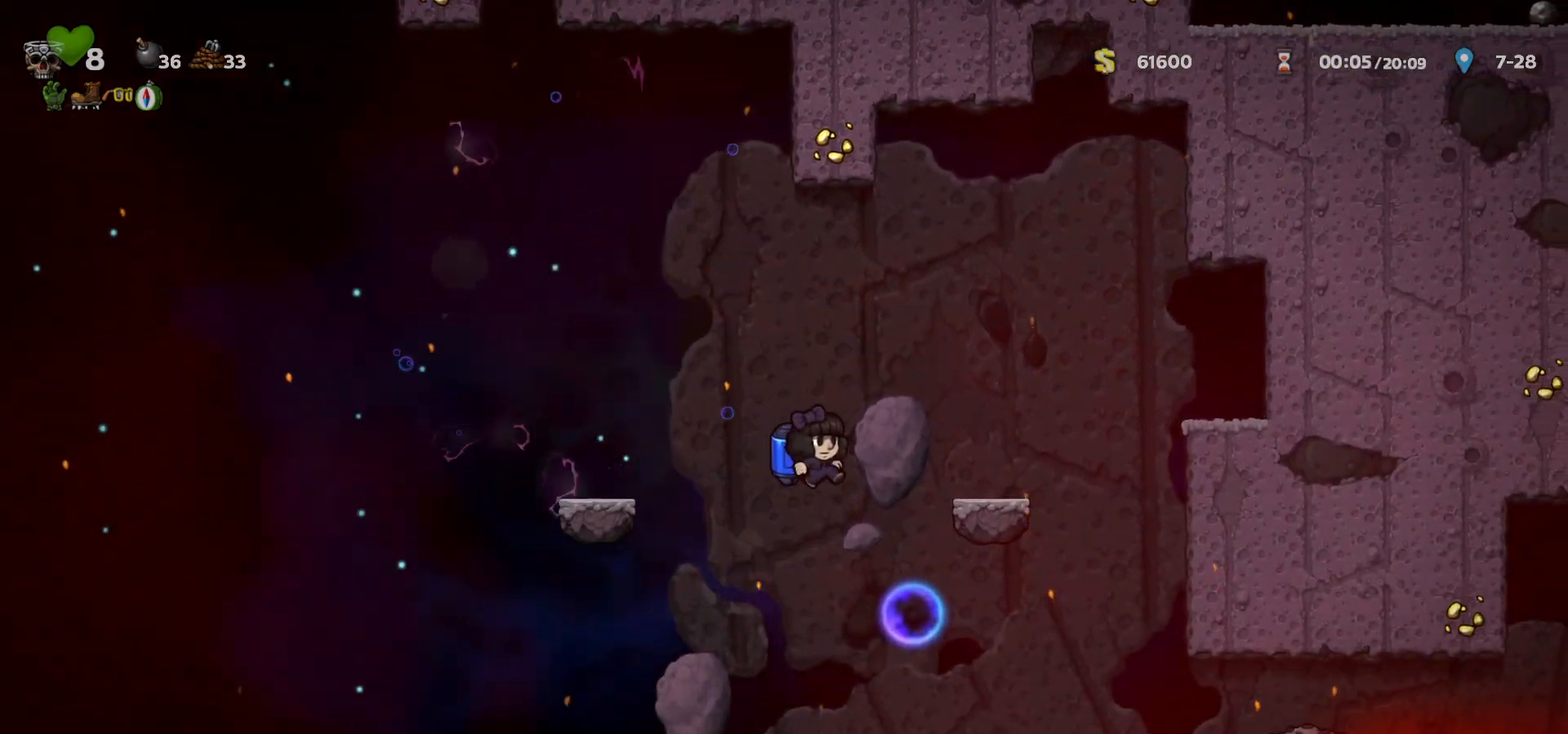
{"keys": [], "events": [[50, "right", "up"]]}
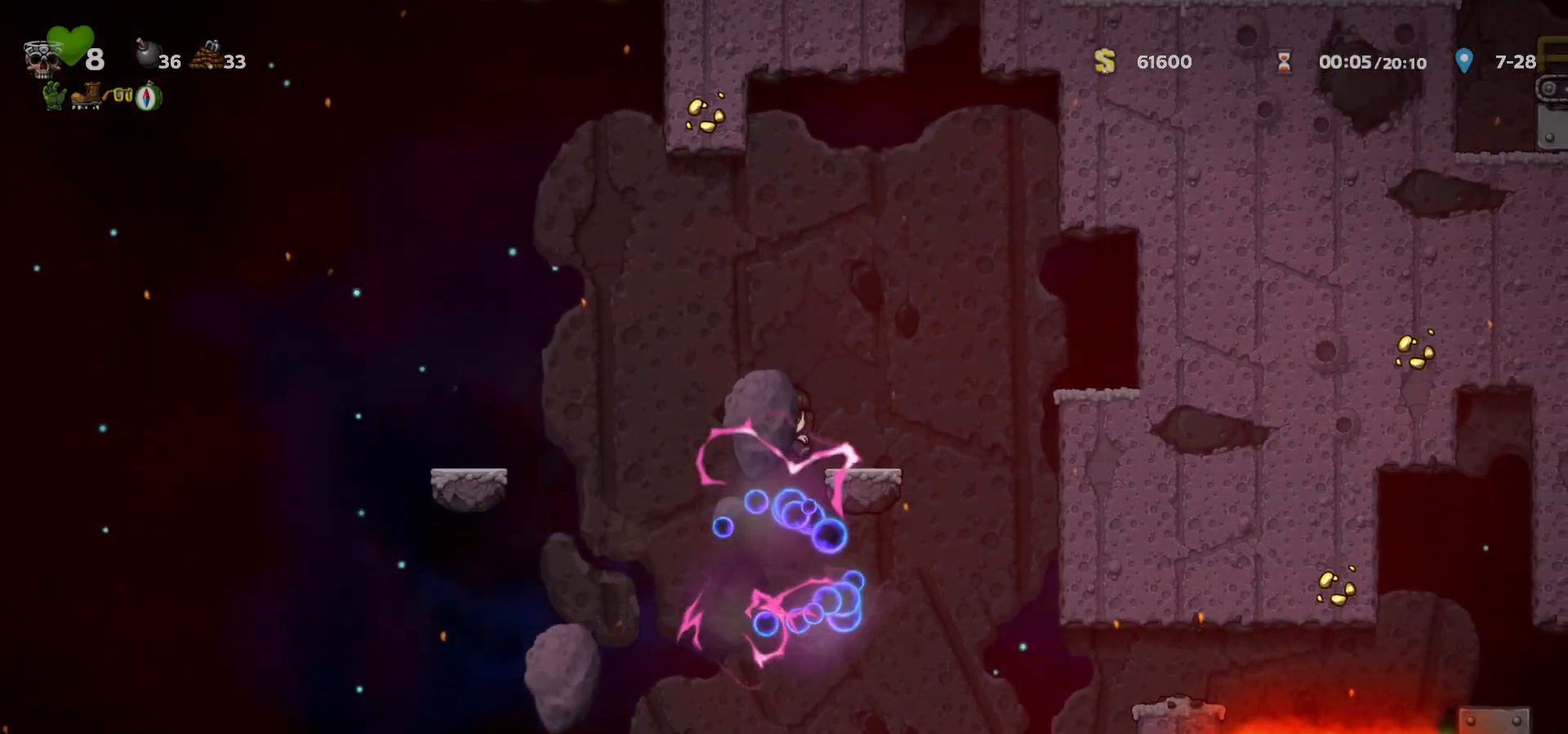
{"keys": ["c"], "events": [[500, "c", "down"]]}
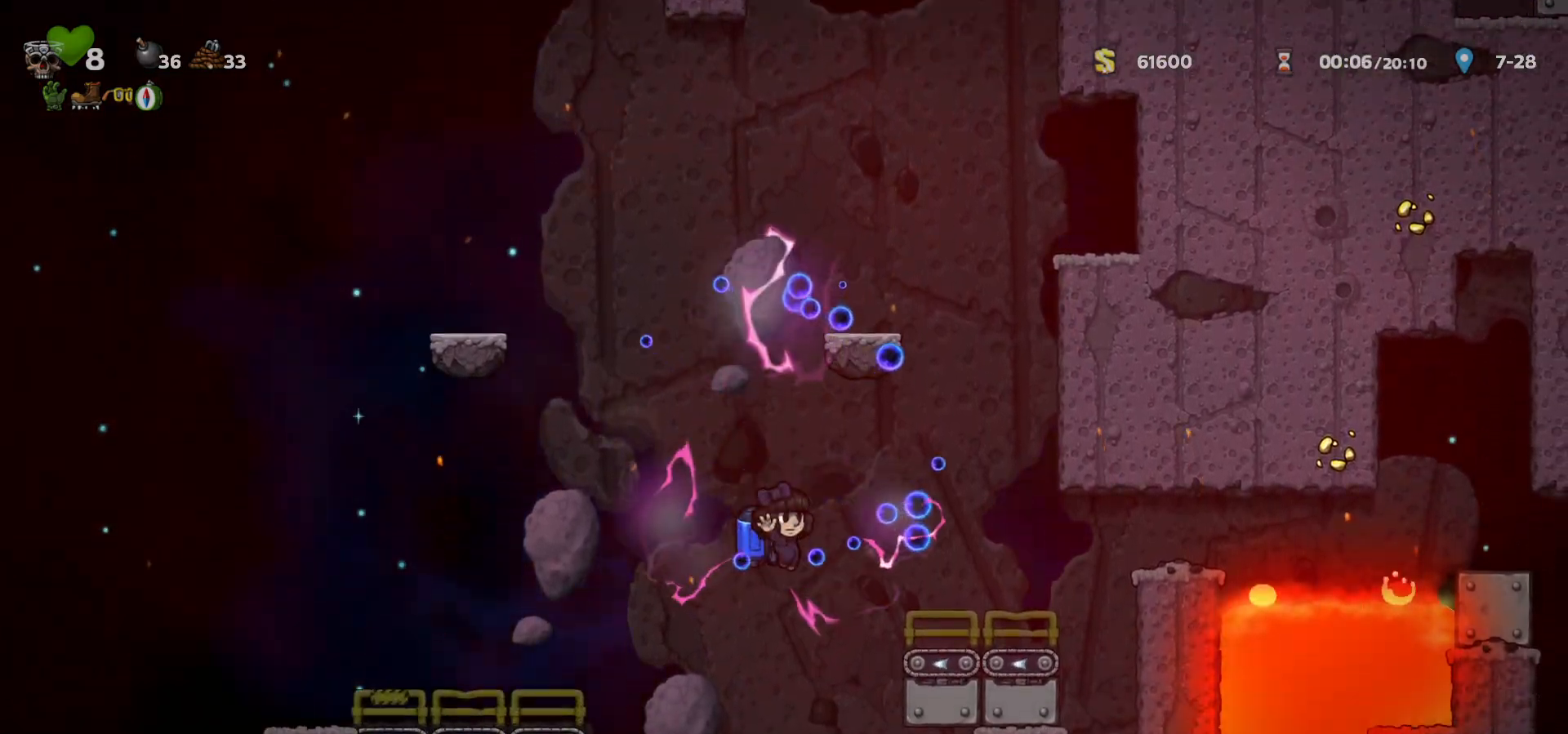
{"keys": ["c"], "events": [[17, "c", "up"], [67, "right", "down"], [350, "right", "up"], [500, "c", "down"]]}
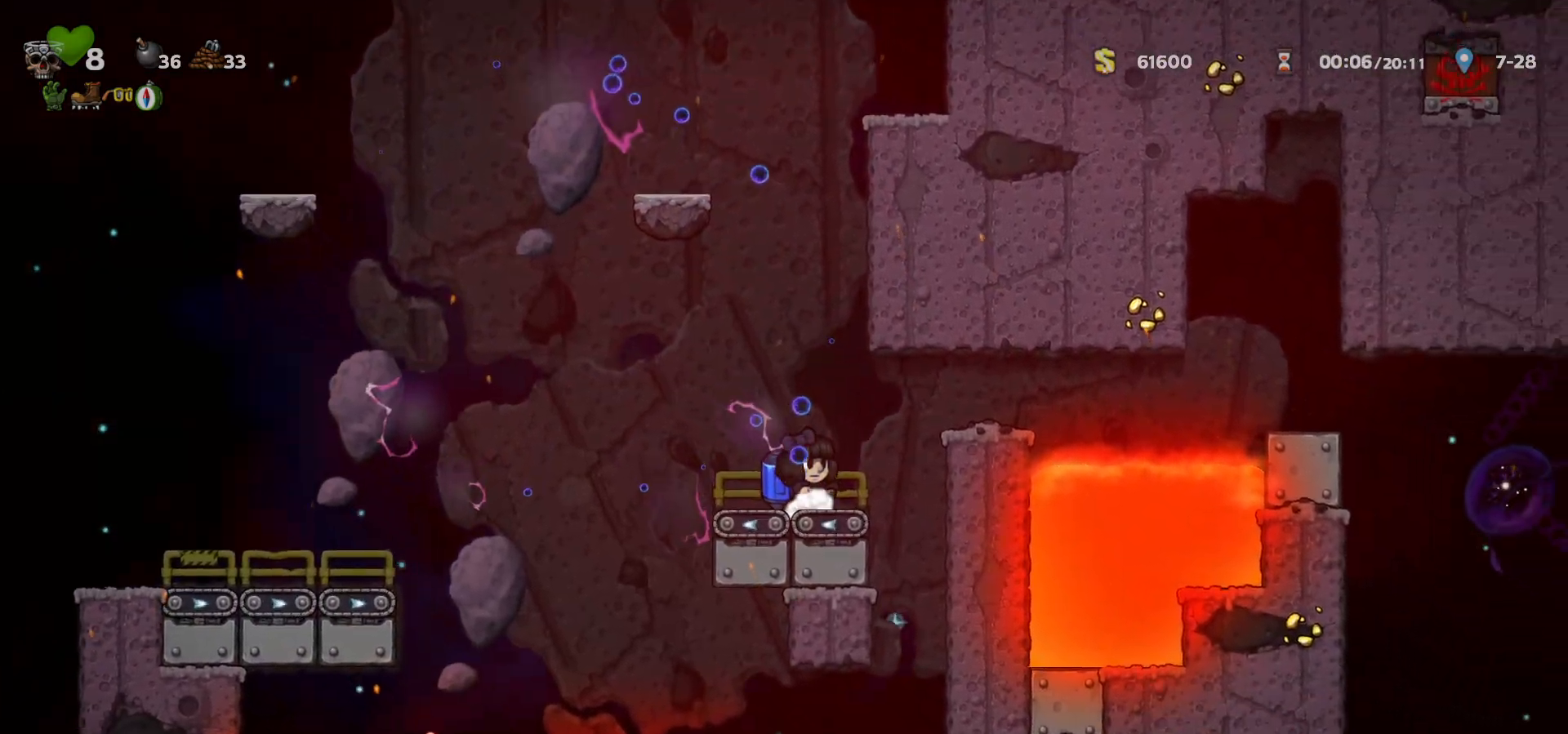
{"keys": [], "events": [[50, "c", "up"], [383, "c", "down"], [417, "c", "up"]]}
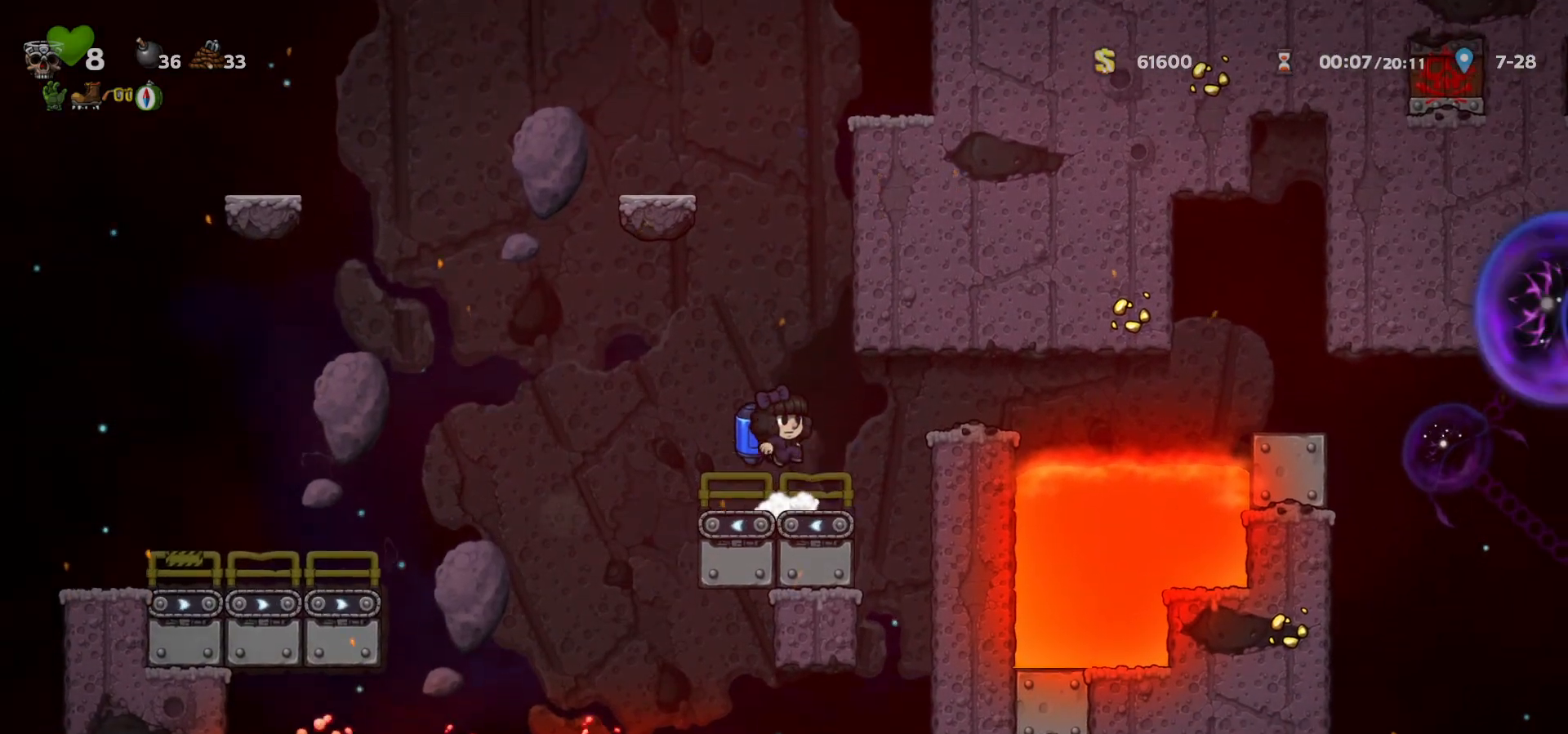
{"keys": [], "events": [[100, "right", "down"], [250, "a", "down"], [317, "a", "up"], [333, "right", "up"]]}
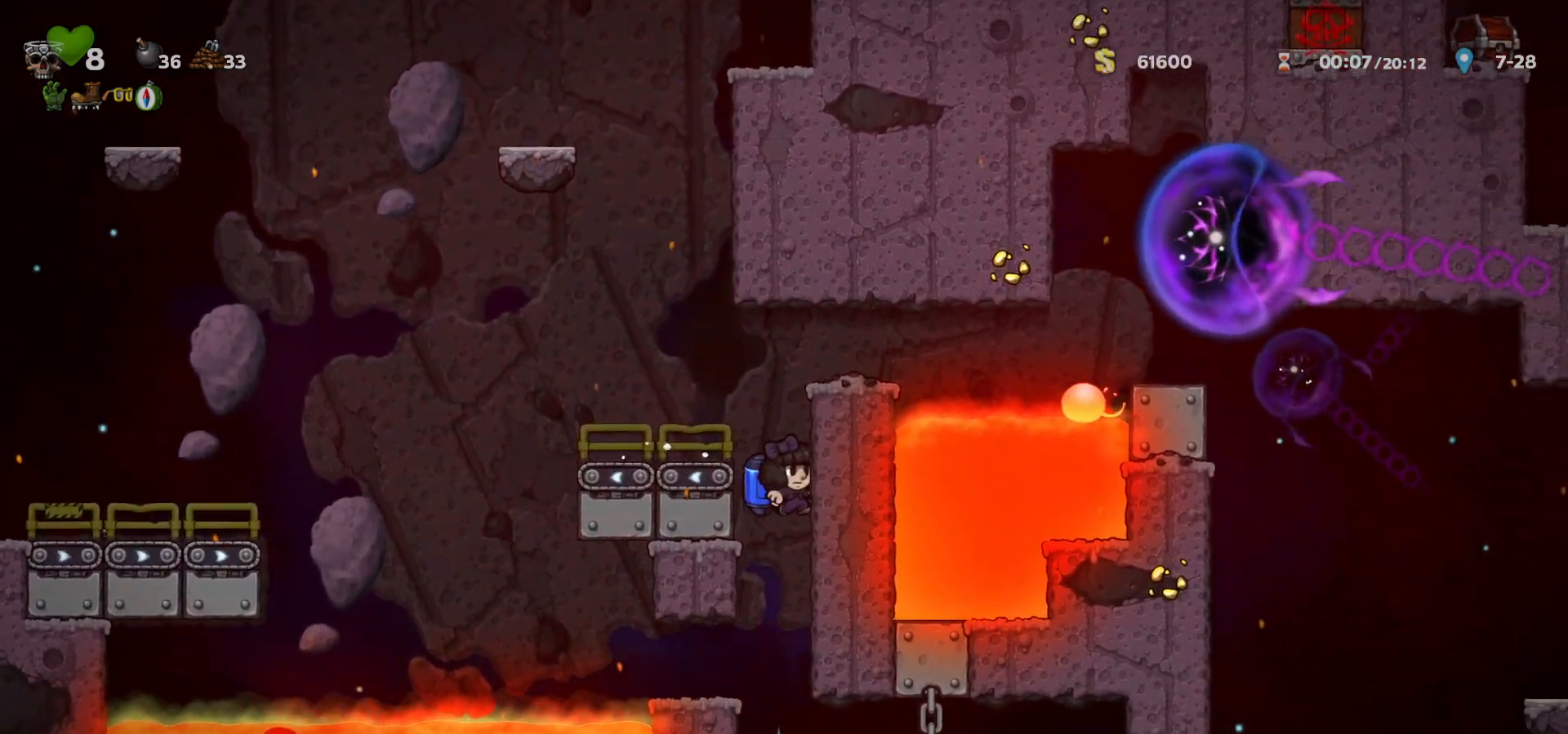
{"keys": [], "events": [[250, "c", "down"], [283, "c", "up"]]}
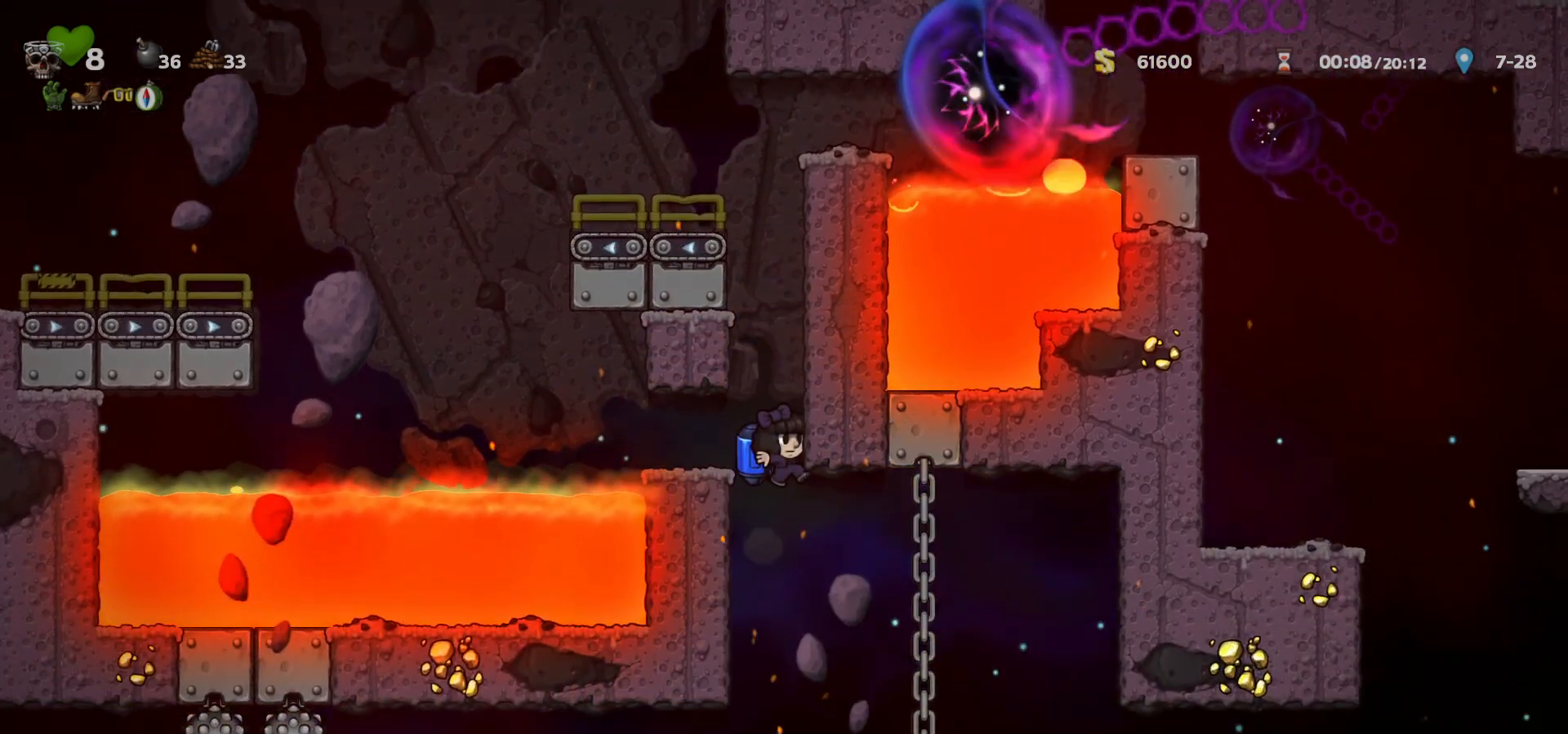
{"keys": [], "events": [[67, "right", "down"], [383, "right", "up"]]}
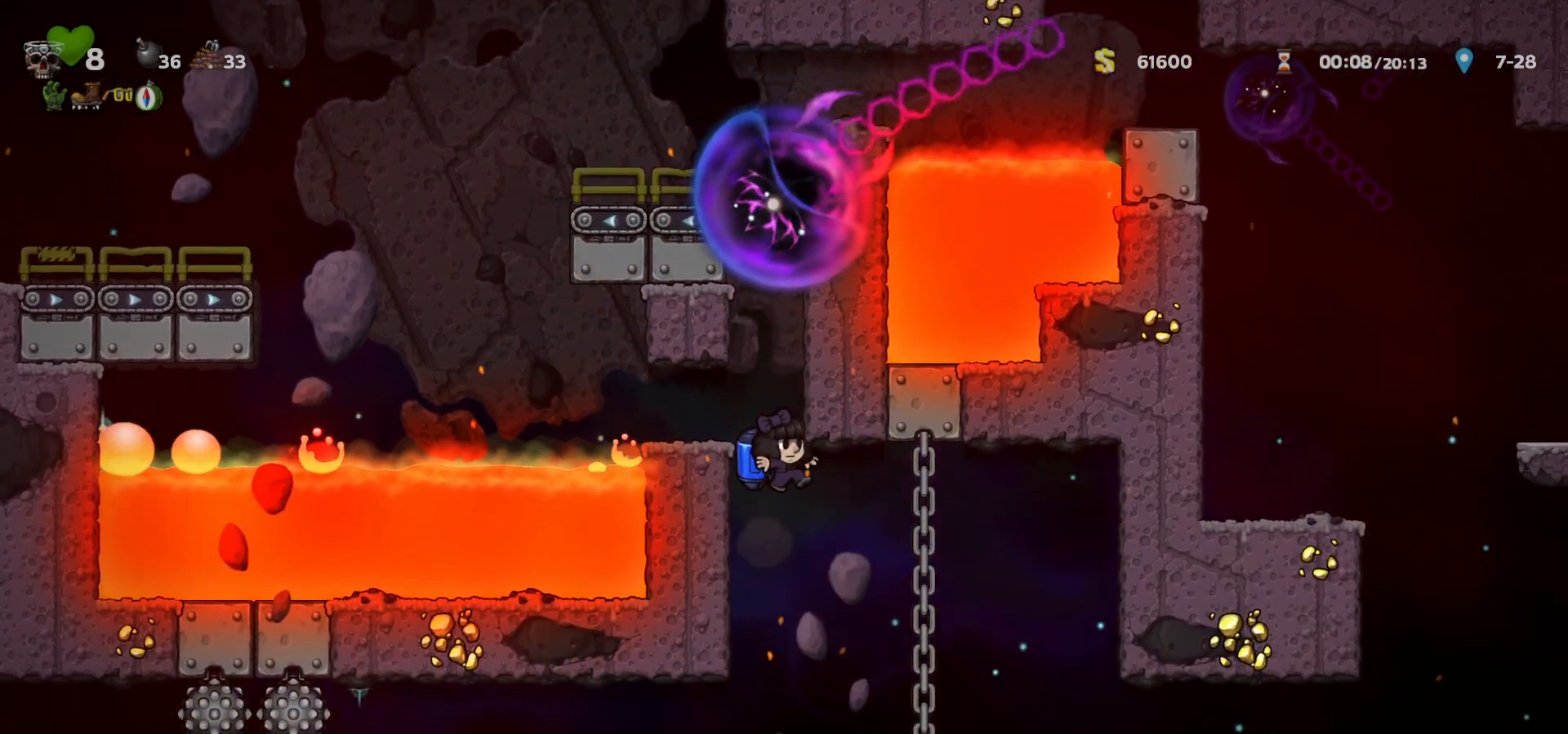
{"keys": ["c", "right"], "events": [[150, "right", "down"], [167, "a", "down"], [233, "a", "up"], [467, "c", "down"]]}
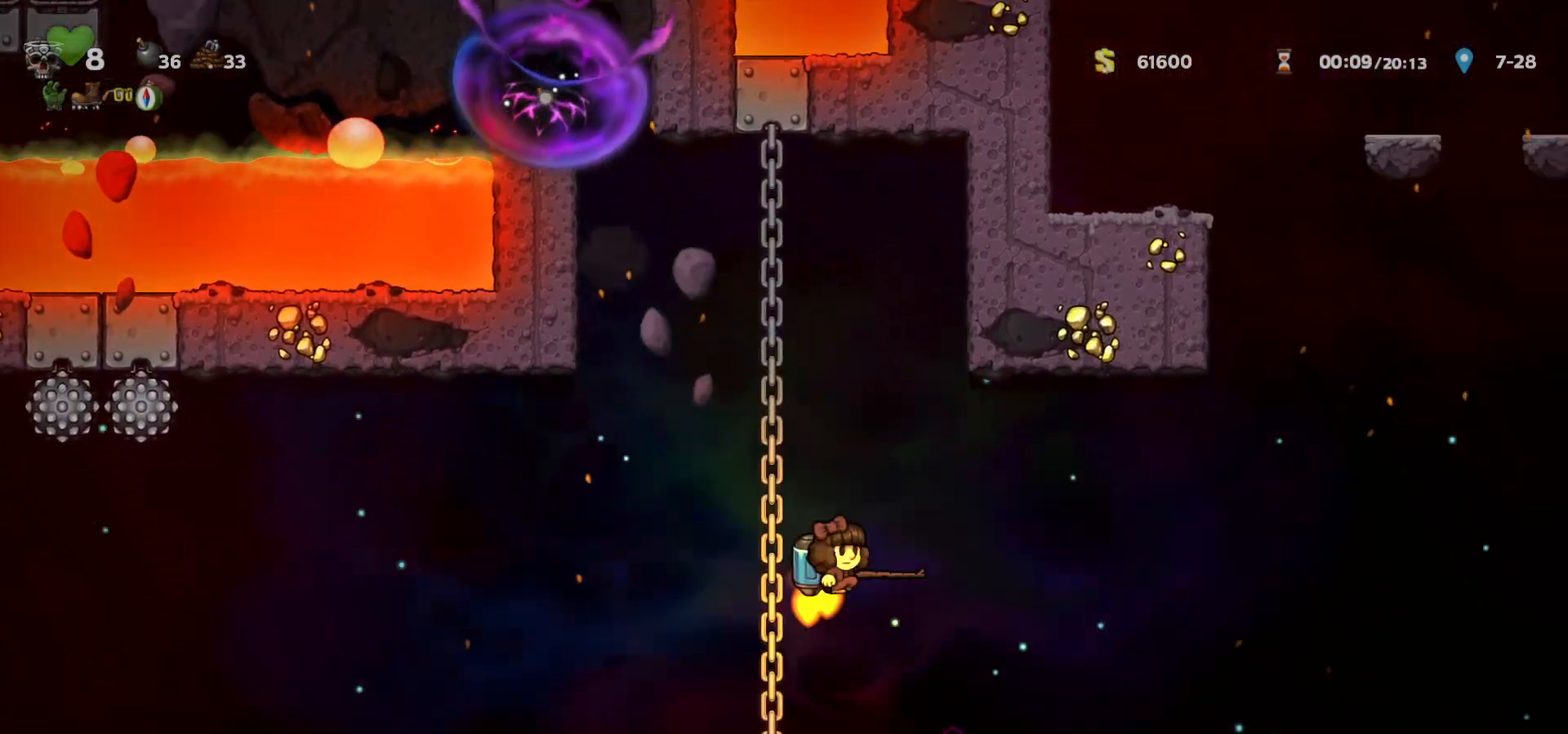
{"keys": ["right"], "events": [[17, "c", "up"], [167, "c", "down"], [217, "c", "up"], [300, "c", "down"], [367, "c", "up"], [450, "c", "down"], [500, "c", "up"]]}
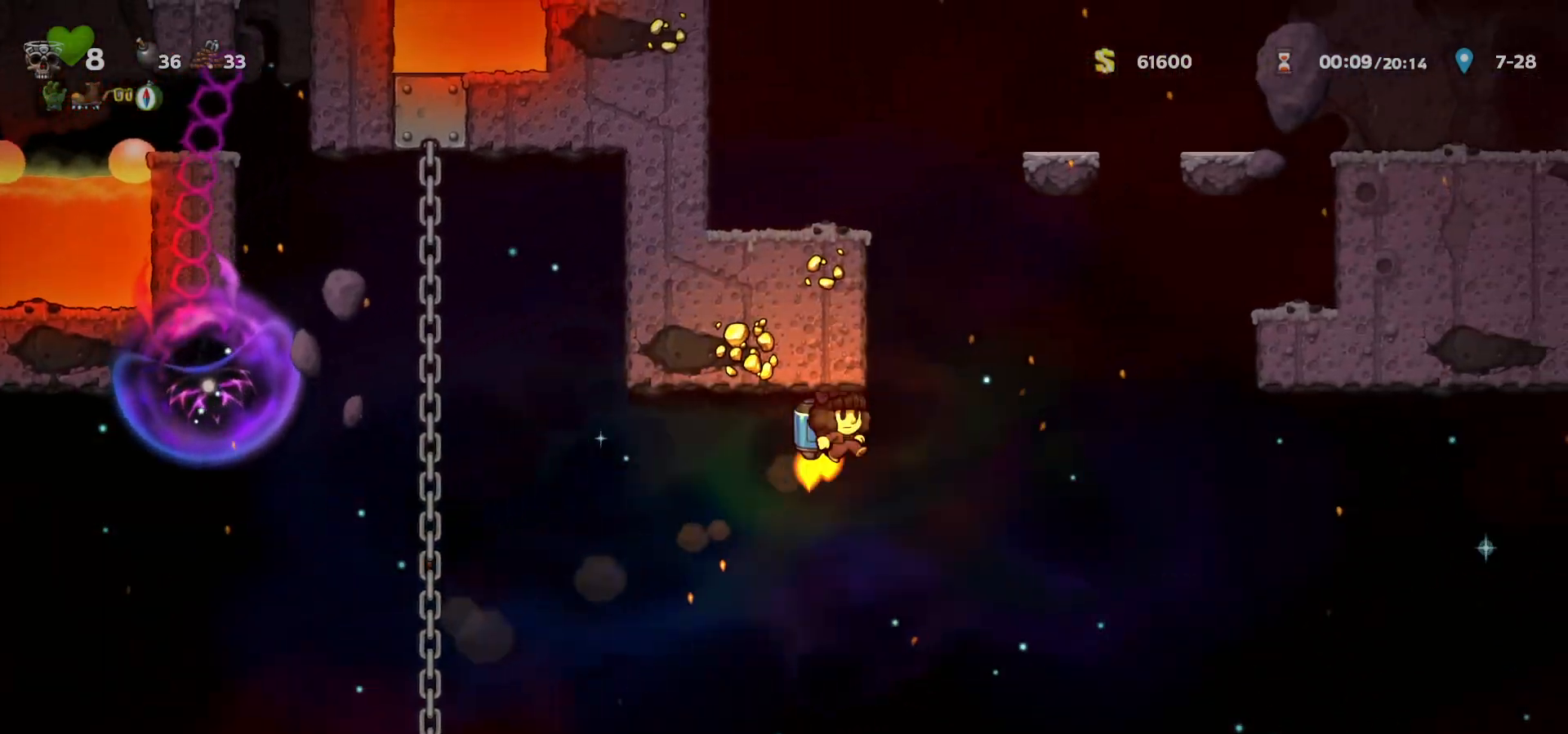
{"keys": ["c", "right"], "events": [[117, "c", "down"], [167, "c", "up"], [250, "c", "down"]]}
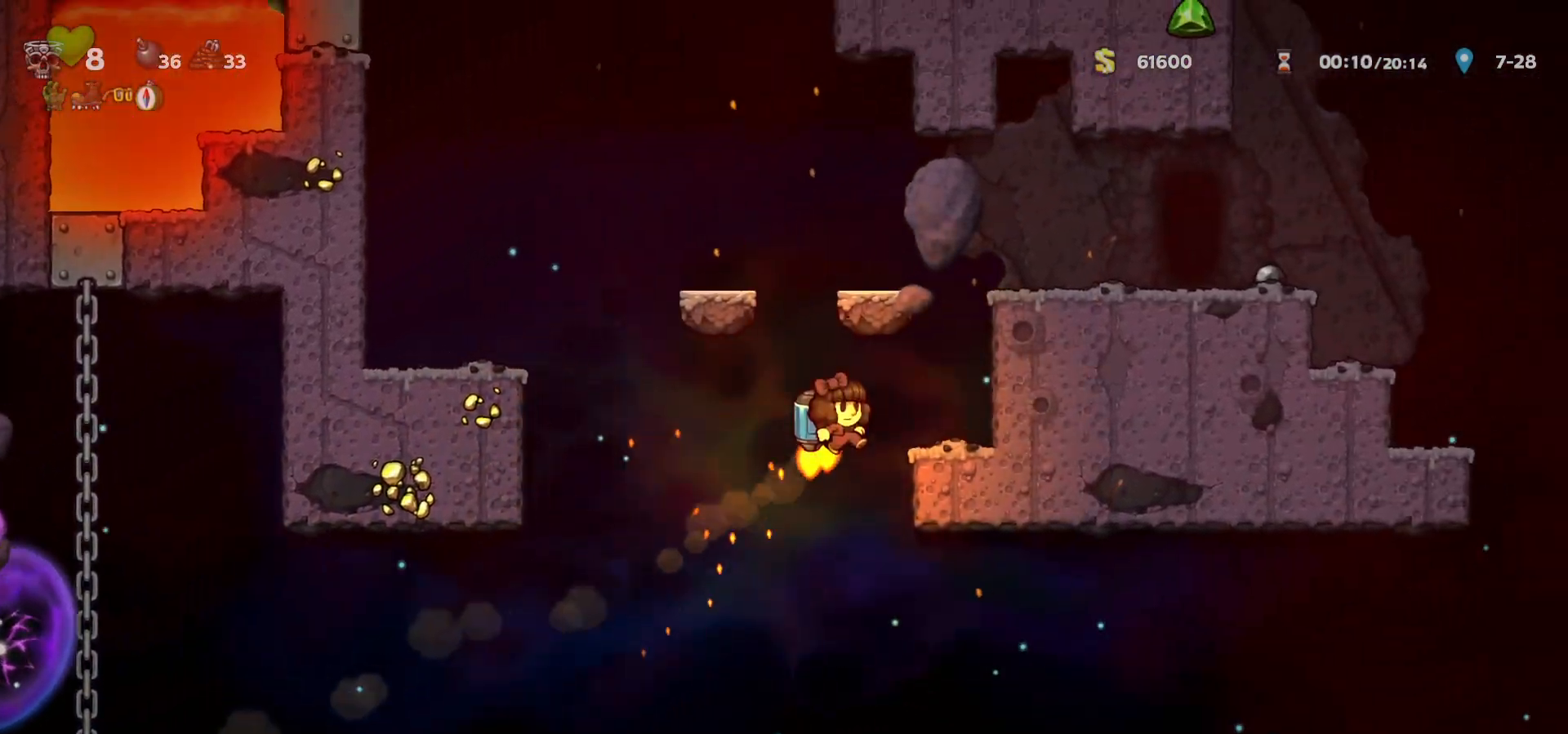
{"keys": ["right"], "events": [[217, "right", "up"], [317, "a", "down"], [367, "right", "down"], [383, "c", "up"], [400, "a", "up"]]}
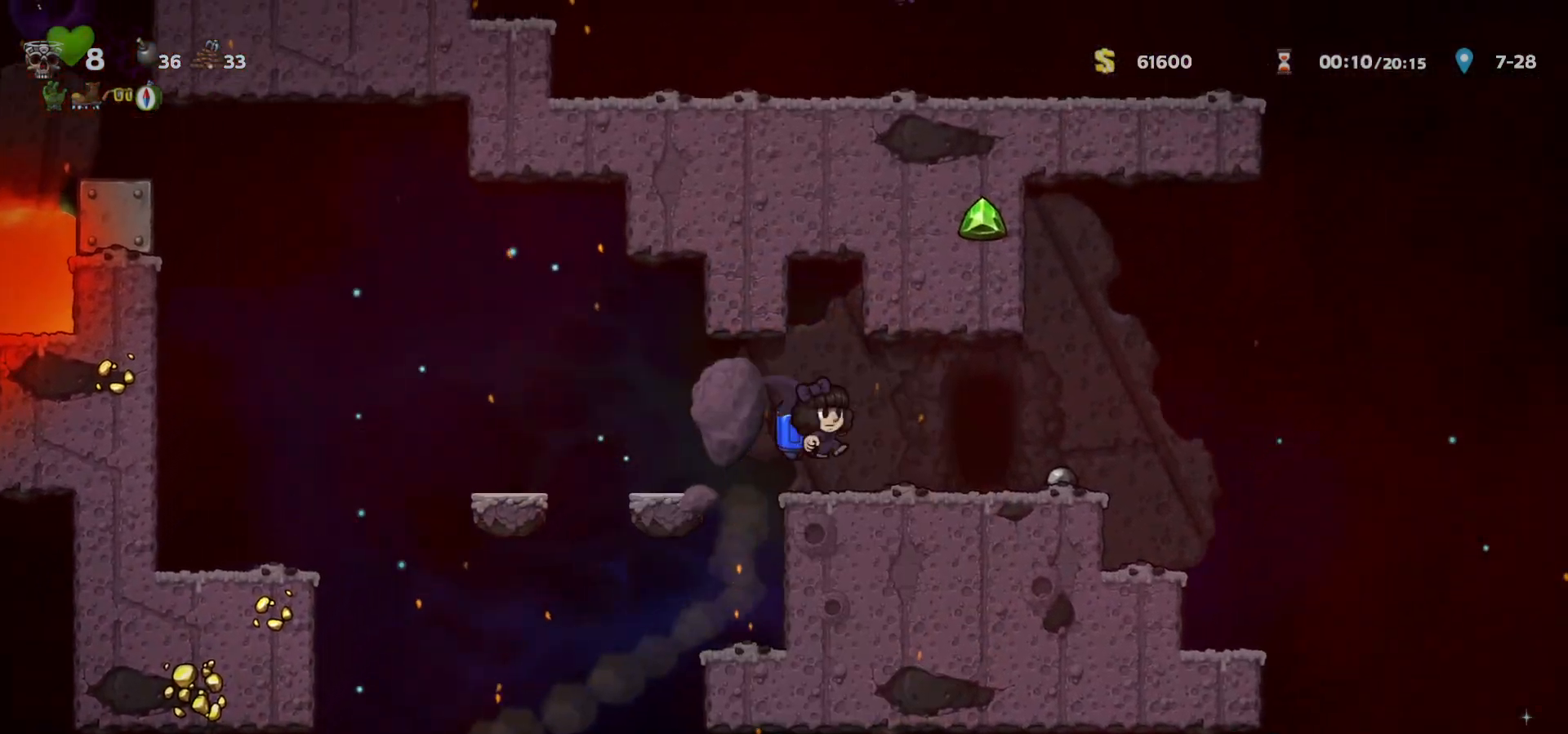
{"keys": ["space"], "events": [[167, "right", "up"], [217, "space", "down"], [267, "space", "up"], [367, "space", "down"], [400, "space", "up"], [500, "space", "down"]]}
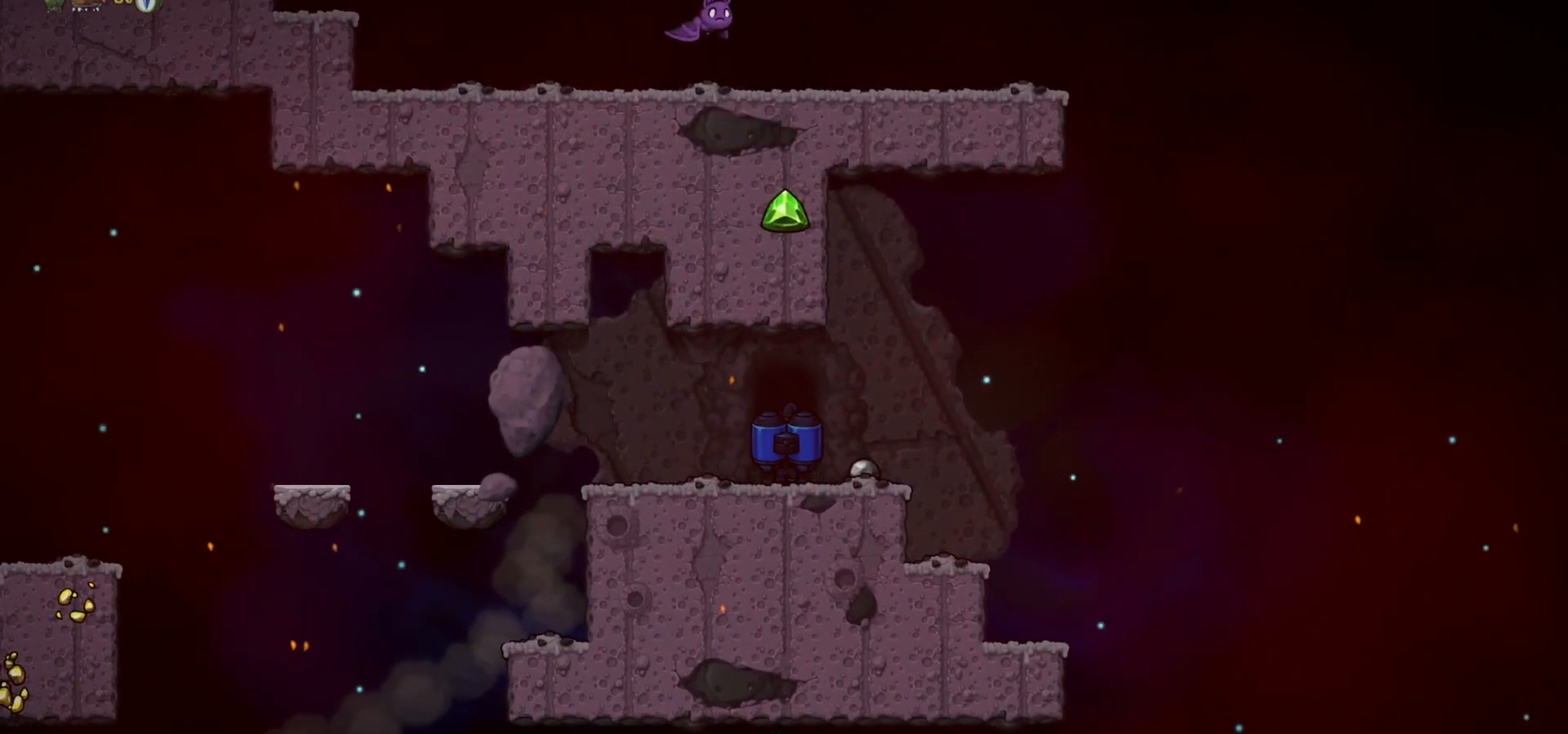
{"keys": ["c"], "events": [[33, "space", "up"], [117, "space", "down"], [150, "right", "down"], [167, "space", "up"], [167, "up", "down"], [183, "left", "down"], [200, "left", "up"], [217, "left", "down"], [217, "right", "up"], [233, "left", "up"], [233, "up", "up"], [333, "left", "down"], [333, "right", "down"], [333, "up", "down"], [367, "left", "up"], [367, "right", "up"], [367, "up", "up"], [417, "c", "down"]]}
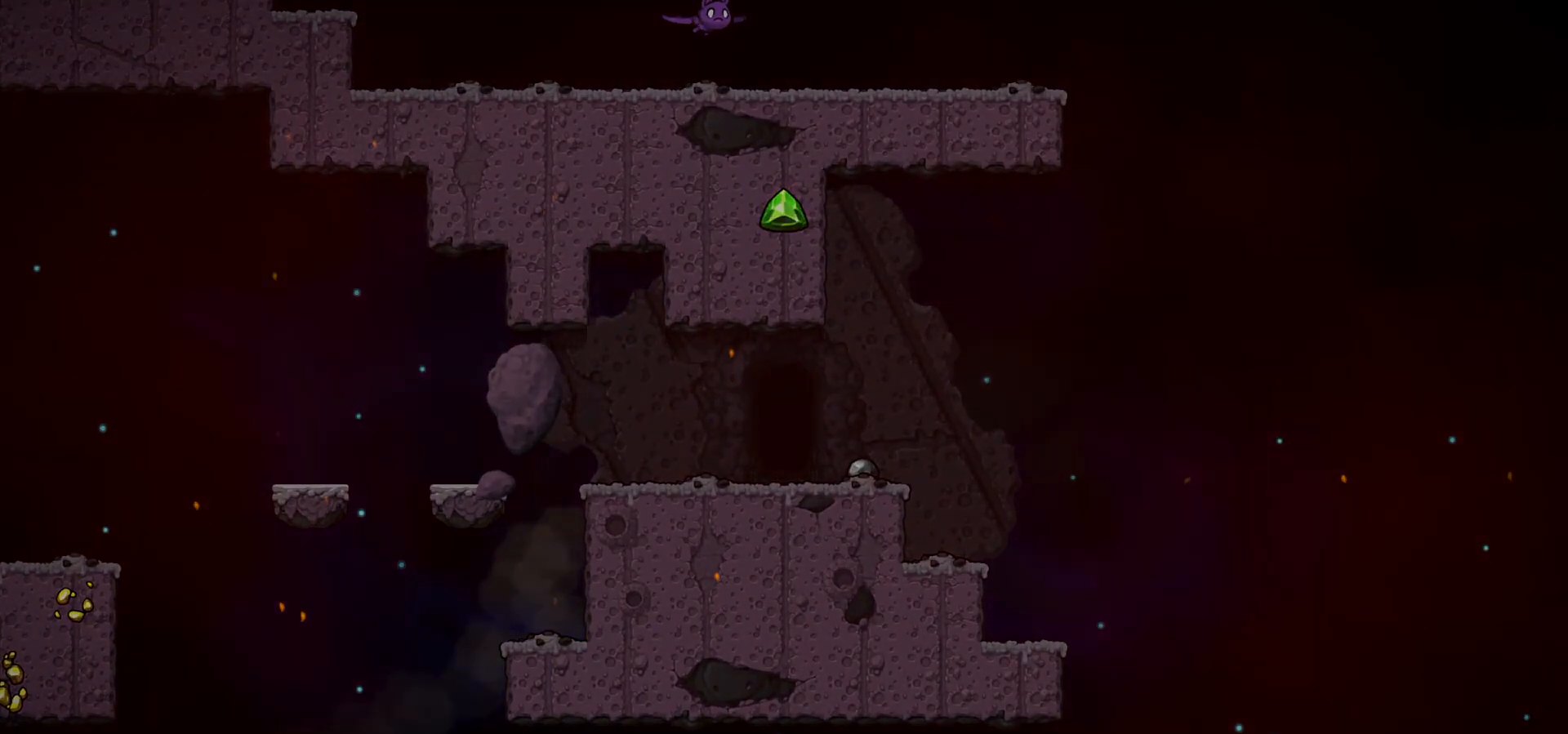
{"keys": ["c"], "events": [[117, "right", "down"], [150, "up", "down"], [167, "left", "down"], [183, "left", "up"], [217, "right", "up"], [217, "up", "up"], [383, "right", "down"], [417, "up", "down"], [433, "left", "down"], [450, "left", "up"], [467, "right", "up"], [467, "up", "up"]]}
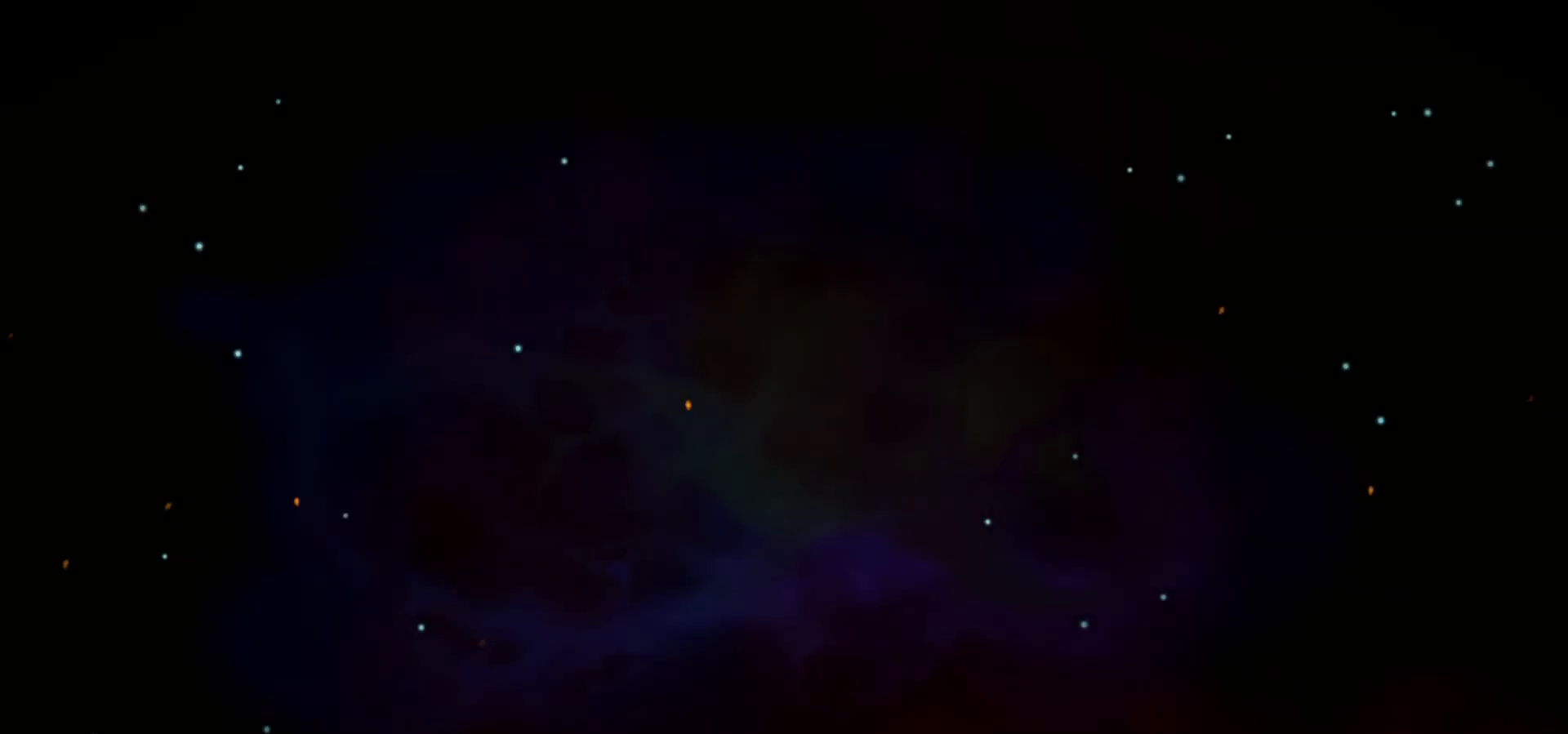
{"keys": ["c"], "events": [[100, "right", "down"], [117, "up", "down"], [167, "up", "up"], [183, "right", "up"], [317, "right", "down"], [333, "up", "down"], [350, "left", "down"], [350, "up", "up"], [367, "left", "up"], [367, "up", "down"], [383, "up", "up"], [400, "right", "up"]]}
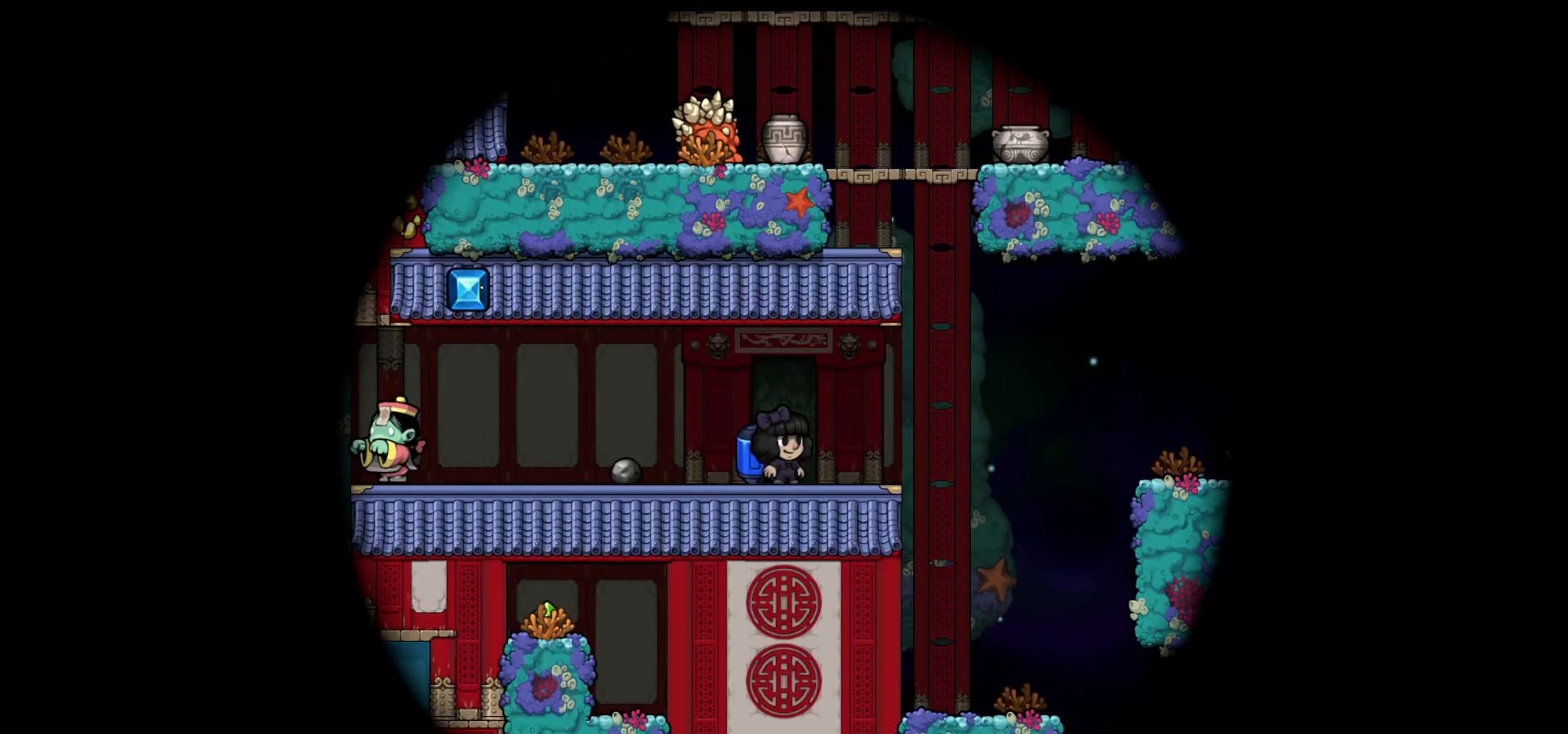
{"keys": [], "events": [[317, "c", "up"]]}
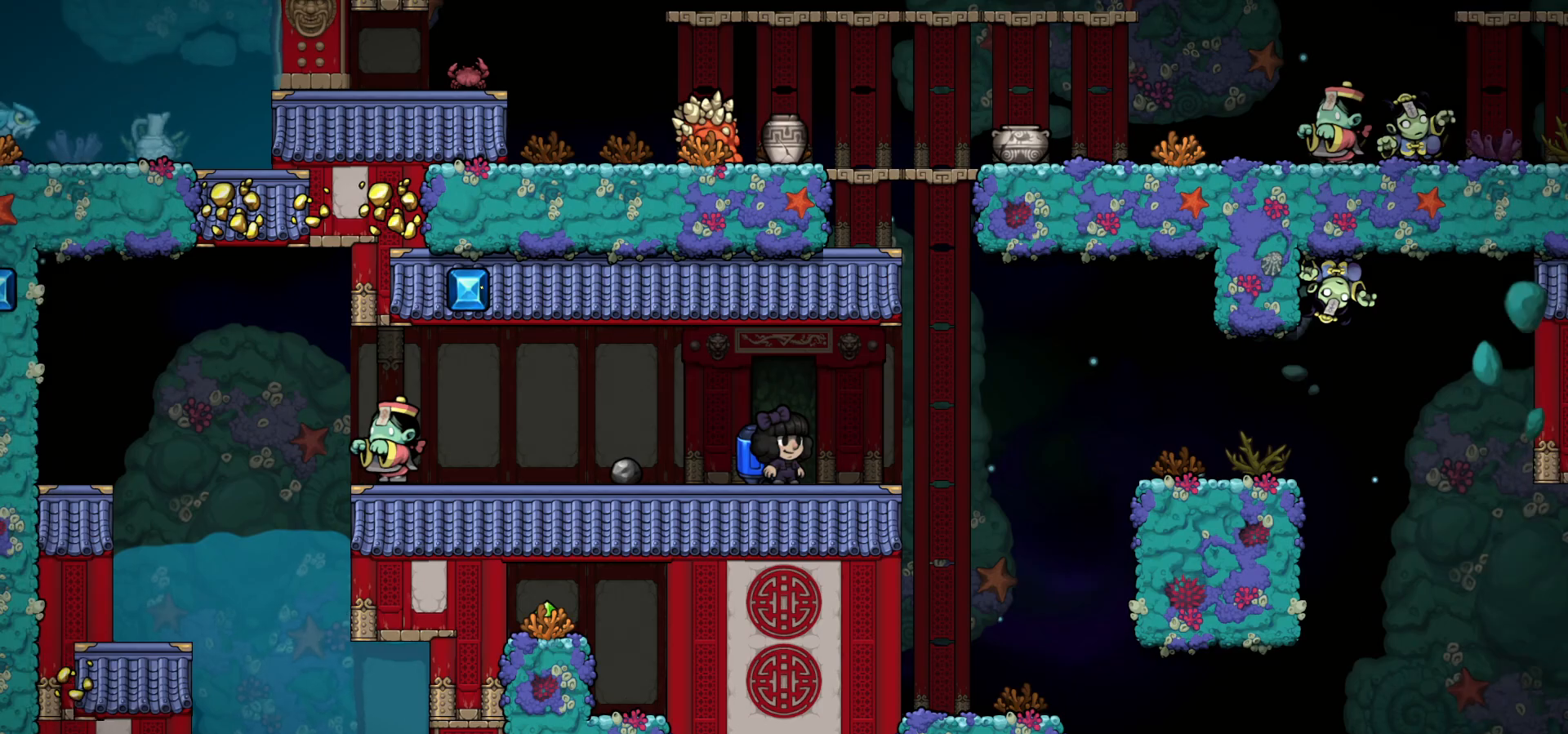
{"keys": ["c", "left"], "events": [[17, "right", "down"], [133, "c", "down"], [183, "c", "up"], [250, "c", "down"], [333, "right", "up"], [367, "left", "down"]]}
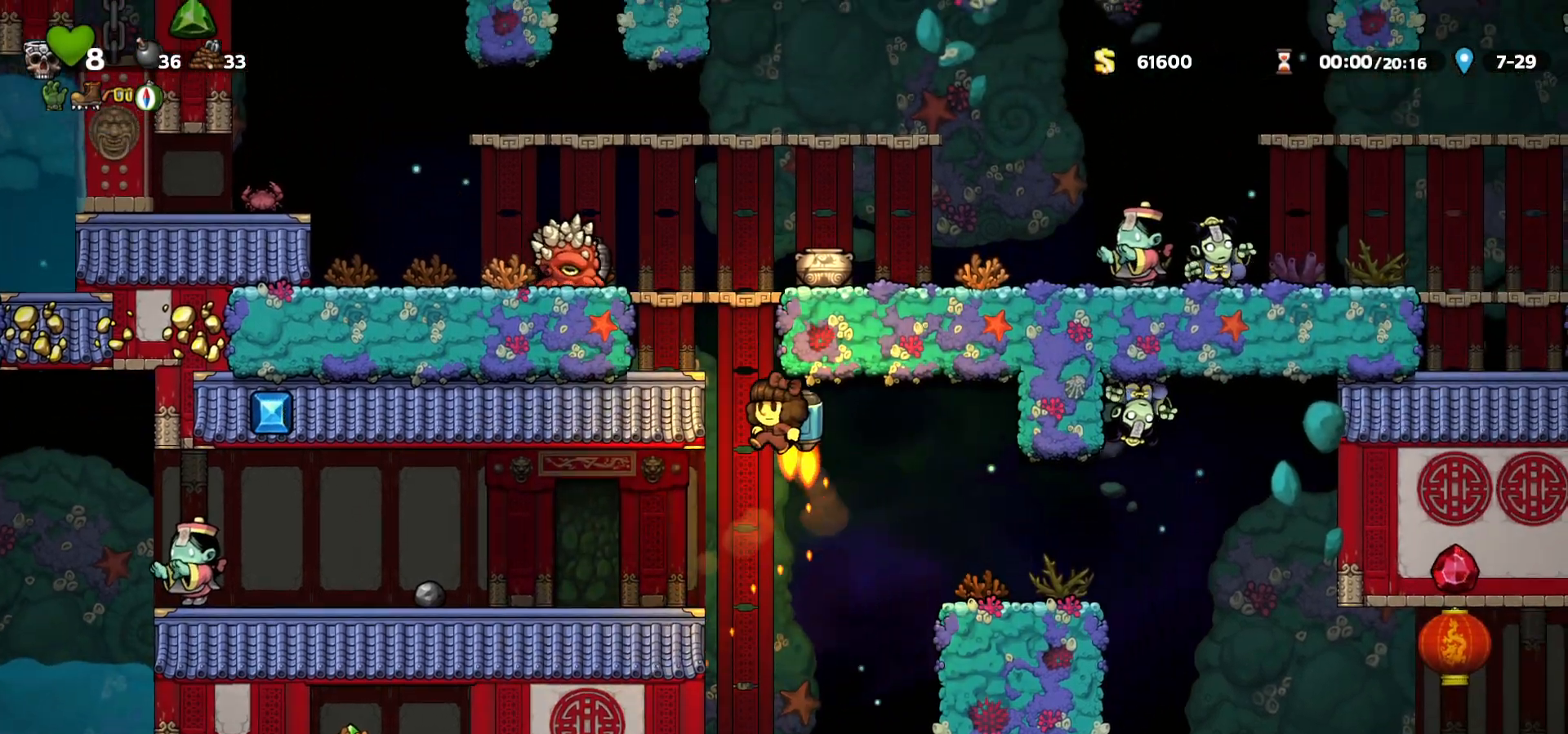
{"keys": ["c", "right"], "events": [[67, "left", "up"], [283, "right", "down"]]}